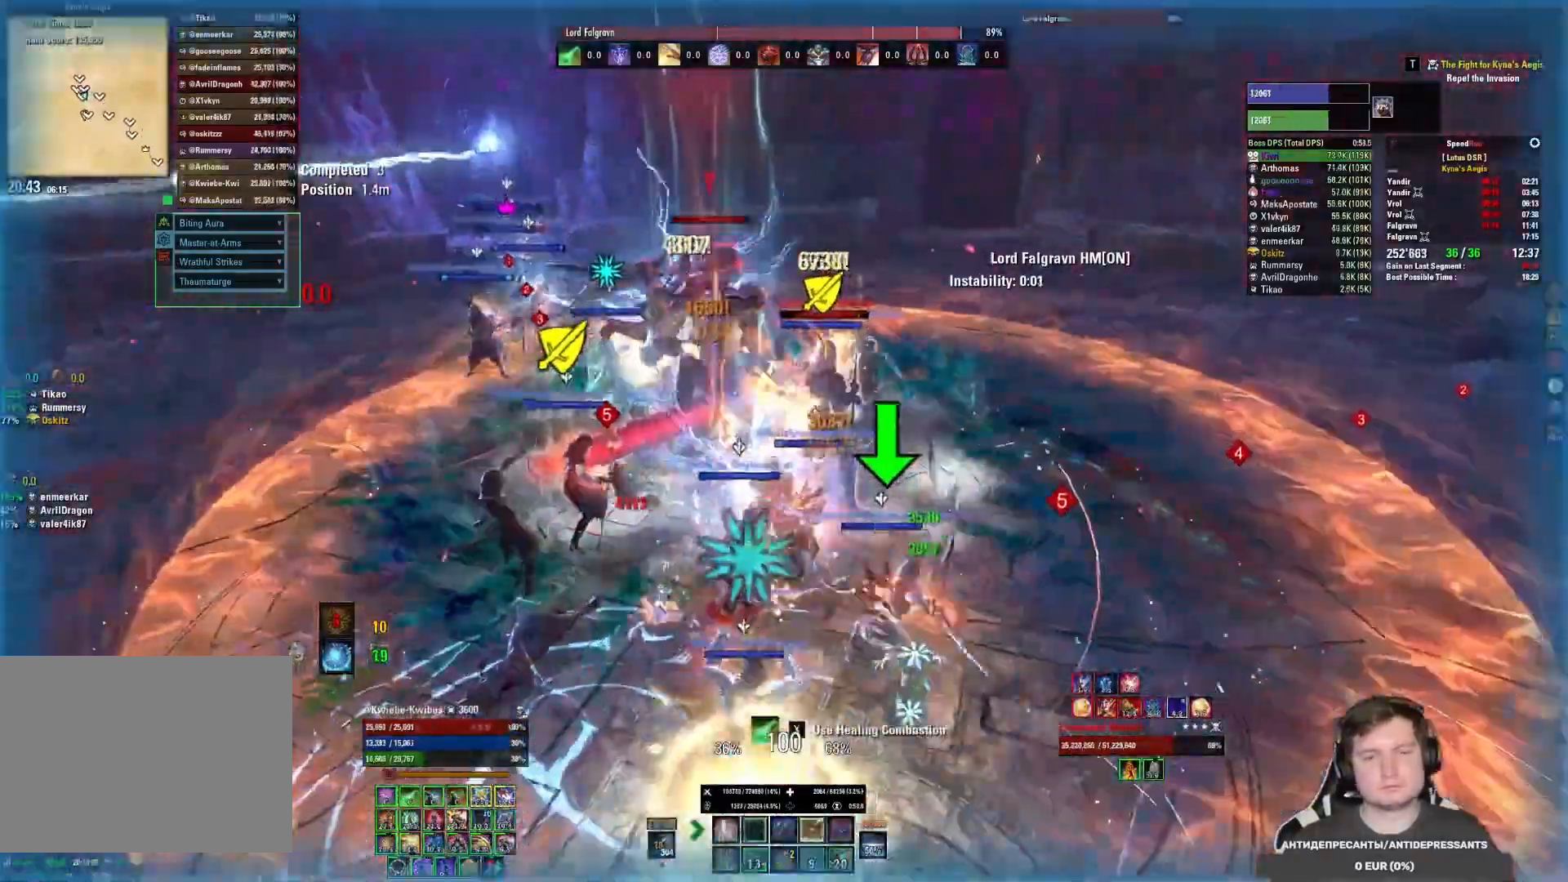
Gameplay with keyboard and mouse; each line is a JSON object with the keys and mouse buttons held at the frame after it. "events" lists presses ("down") and releases ("up") of "1", "2", "3", "4", "5", "a", "alt", "b", "c", "ctrl", "d", "e", "f", "g", "q", "r", "s", "shift", "space", "t", "tab", "v", "w", "x", "z", "mouse_left", "mouse_wheel", "mouse_right", "mouse_mb4" and "mouse_mb5" between this image and that frame as [ms after this image, input, new state], when the widget could be followed in between. "mouse_left", "mouse_wheel", "mouse_right", "mouse_mb4", "mouse_mb5" = the "left", "wheel", "right", "mb4", "mb5" buttons of the "mouse" list. No other keys are recorded. "wheel" means that the mouse wheel is clicked or scrolled. Mouse movement is not recorded.
{"keys": [], "mouse": ["left"], "events": [[17, "mouse_left", "up"], [33, "d", "up"], [67, "s", "up"], [83, "mouse_left", "down"], [167, "mouse_left", "up"], [217, "mouse_left", "down"], [300, "mouse_left", "up"], [350, "mouse_left", "down"], [400, "3", "down"], [433, "mouse_left", "up"], [483, "3", "up"], [483, "mouse_left", "down"]]}
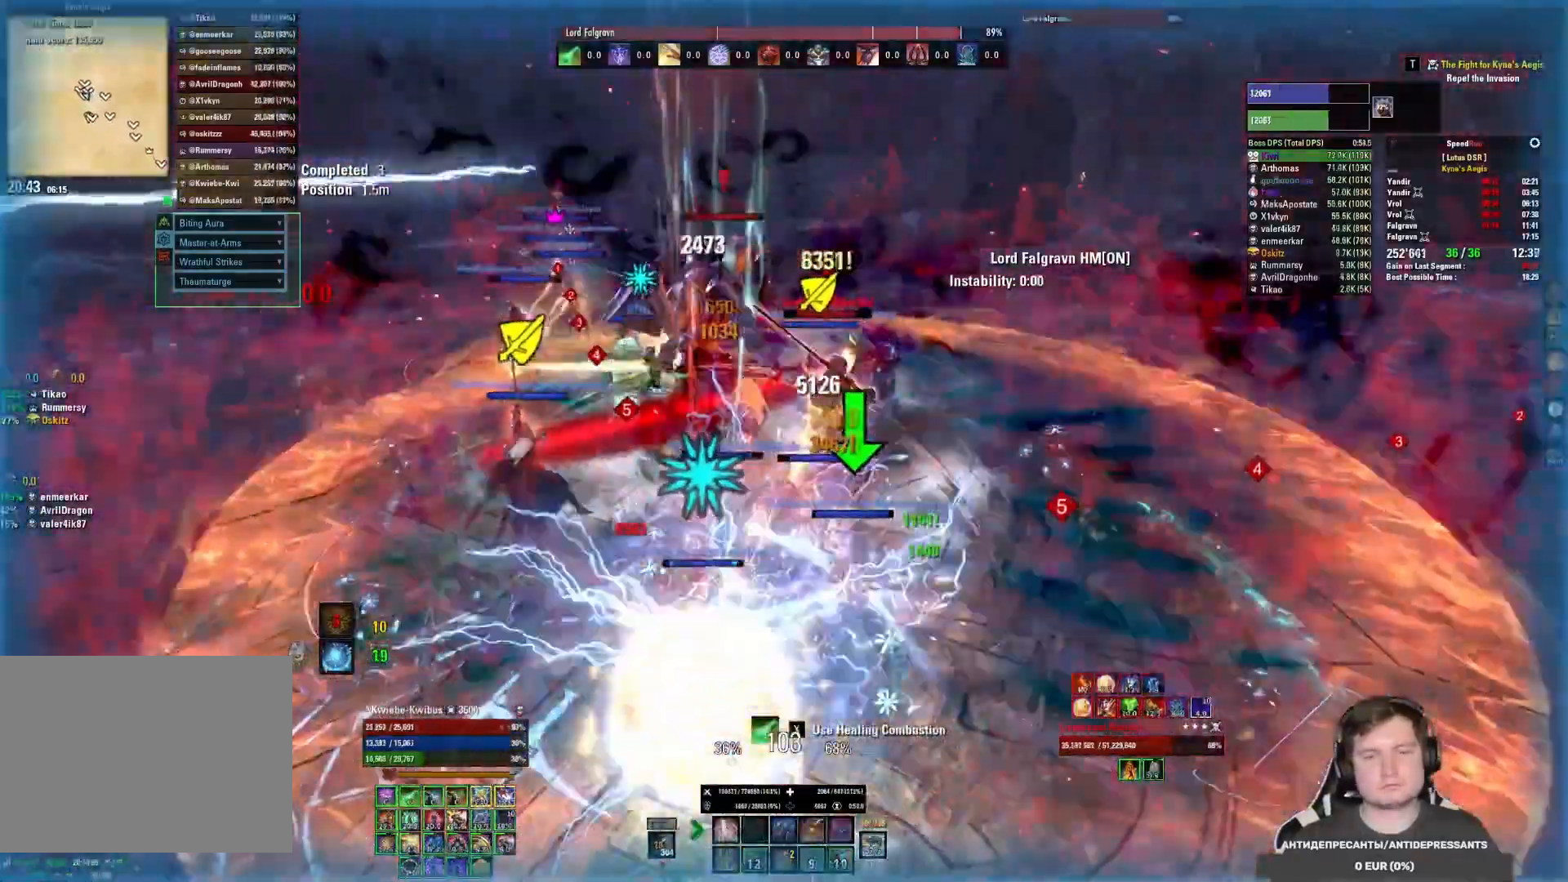
{"keys": [], "mouse": [], "events": [[50, "3", "down"], [67, "mouse_left", "up"], [100, "3", "up"], [117, "mouse_left", "down"], [167, "3", "down"], [200, "mouse_left", "up"], [267, "mouse_left", "down"], [333, "mouse_left", "up"], [383, "mouse_left", "down"], [400, "3", "up"], [483, "mouse_left", "up"]]}
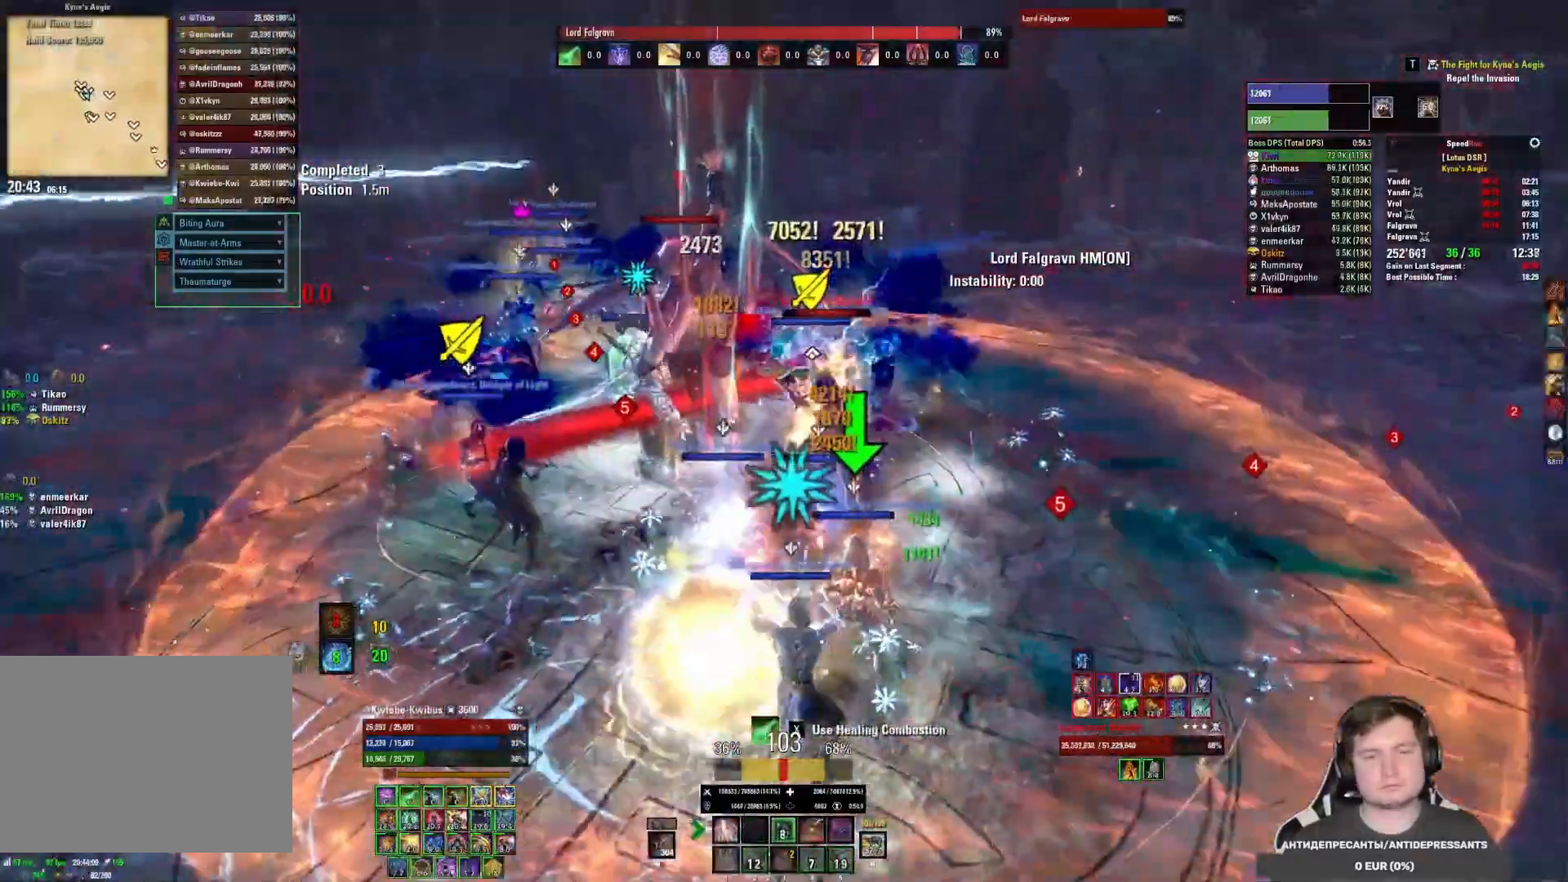
{"keys": [], "mouse": ["left"], "events": [[33, "mouse_left", "down"], [117, "mouse_left", "up"], [317, "mouse_left", "down"], [400, "mouse_left", "up"], [417, "1", "down"], [450, "mouse_left", "down"], [483, "1", "up"]]}
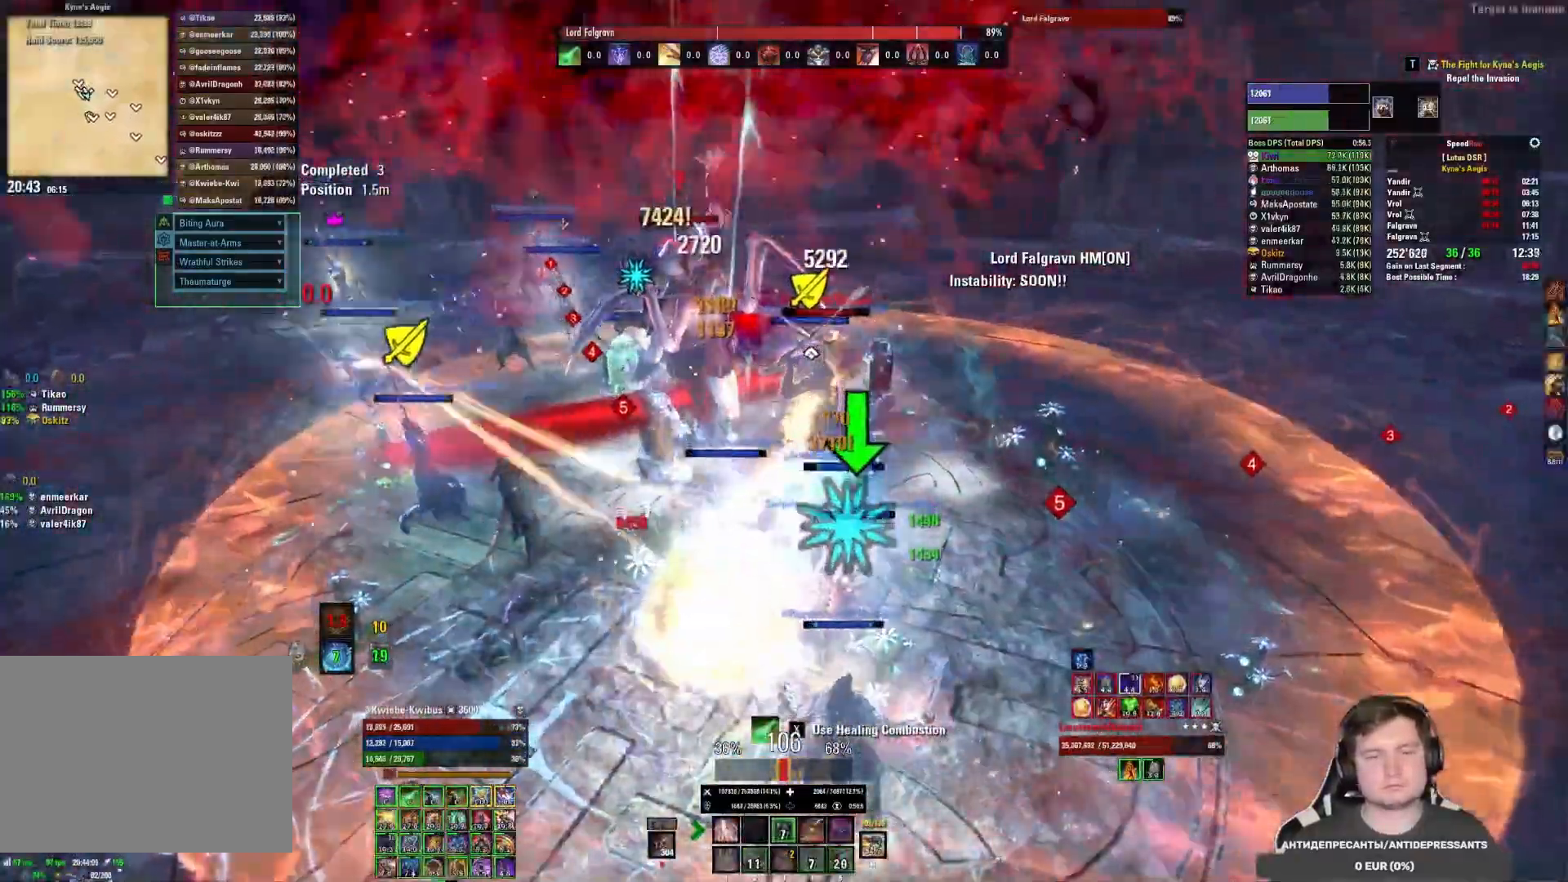
{"keys": [], "mouse": ["mb5"], "events": [[33, "mouse_left", "up"], [50, "1", "down"], [67, "mouse_left", "down"], [117, "1", "up"], [150, "mouse_left", "up"], [183, "mouse_left", "down"], [200, "1", "down"], [233, "1", "up"], [317, "1", "down"], [383, "1", "up"], [383, "mouse_mb5", "down"], [467, "mouse_left", "up"]]}
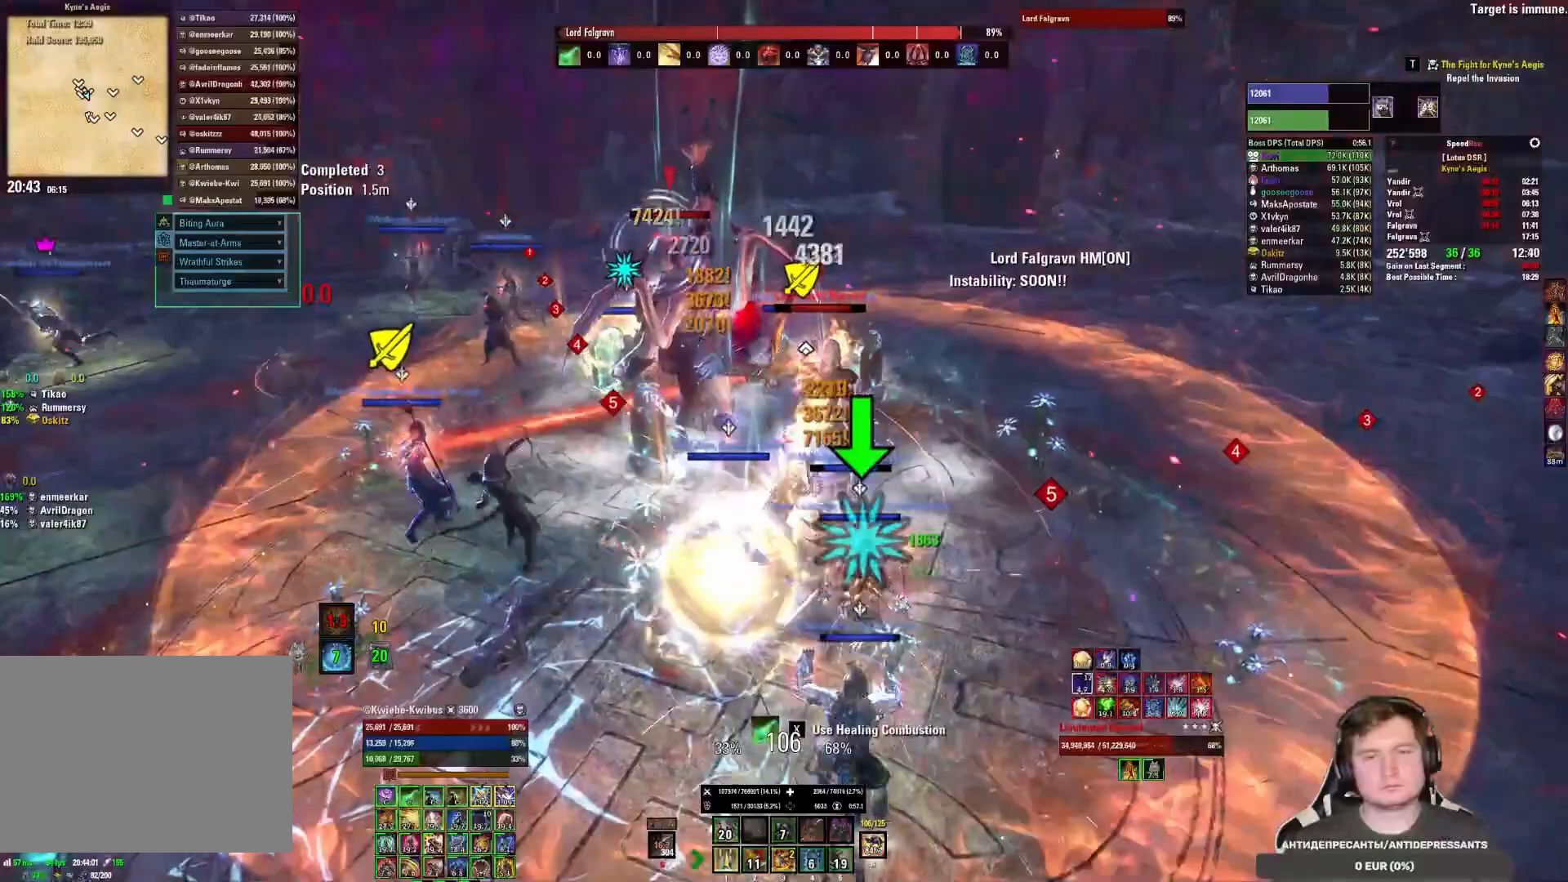
{"keys": ["3"], "mouse": ["left"], "events": [[17, "mouse_mb5", "up"], [33, "mouse_left", "down"], [117, "mouse_left", "up"], [167, "mouse_left", "down"], [250, "mouse_left", "up"], [317, "mouse_left", "down"], [400, "mouse_left", "up"], [433, "mouse_left", "down"], [450, "3", "down"]]}
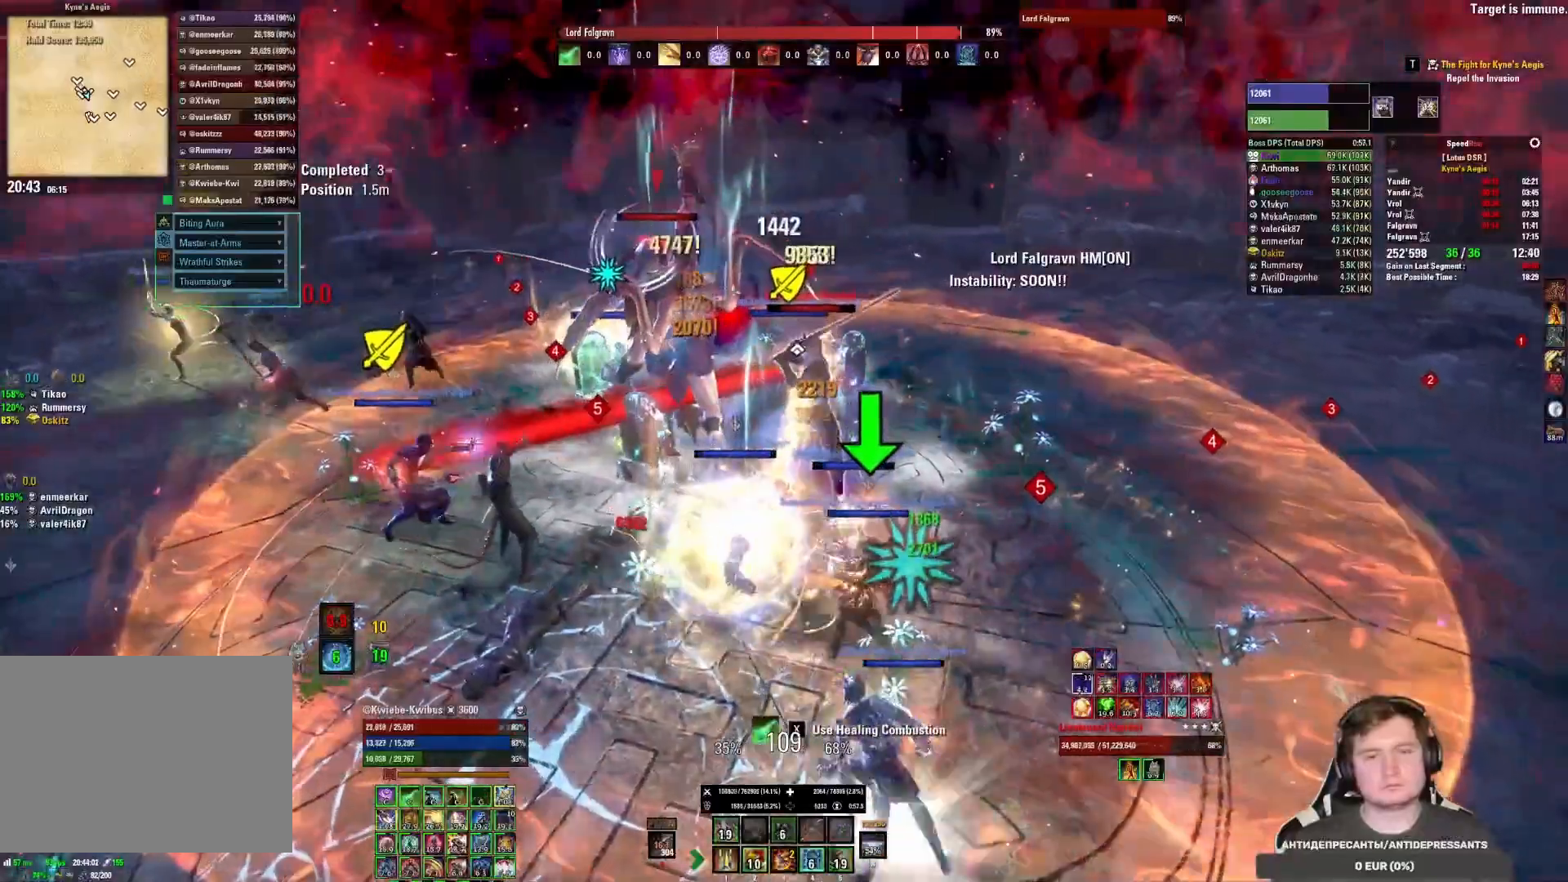
{"keys": [], "mouse": ["left", "mb5"], "events": [[17, "3", "up"], [17, "mouse_left", "up"], [67, "mouse_left", "down"], [83, "3", "down"], [133, "mouse_left", "up"], [150, "3", "up"], [167, "mouse_left", "down"], [233, "3", "down"], [250, "mouse_left", "up"], [267, "3", "up"], [283, "mouse_left", "down"], [350, "3", "down"], [417, "3", "up"], [467, "mouse_mb5", "down"]]}
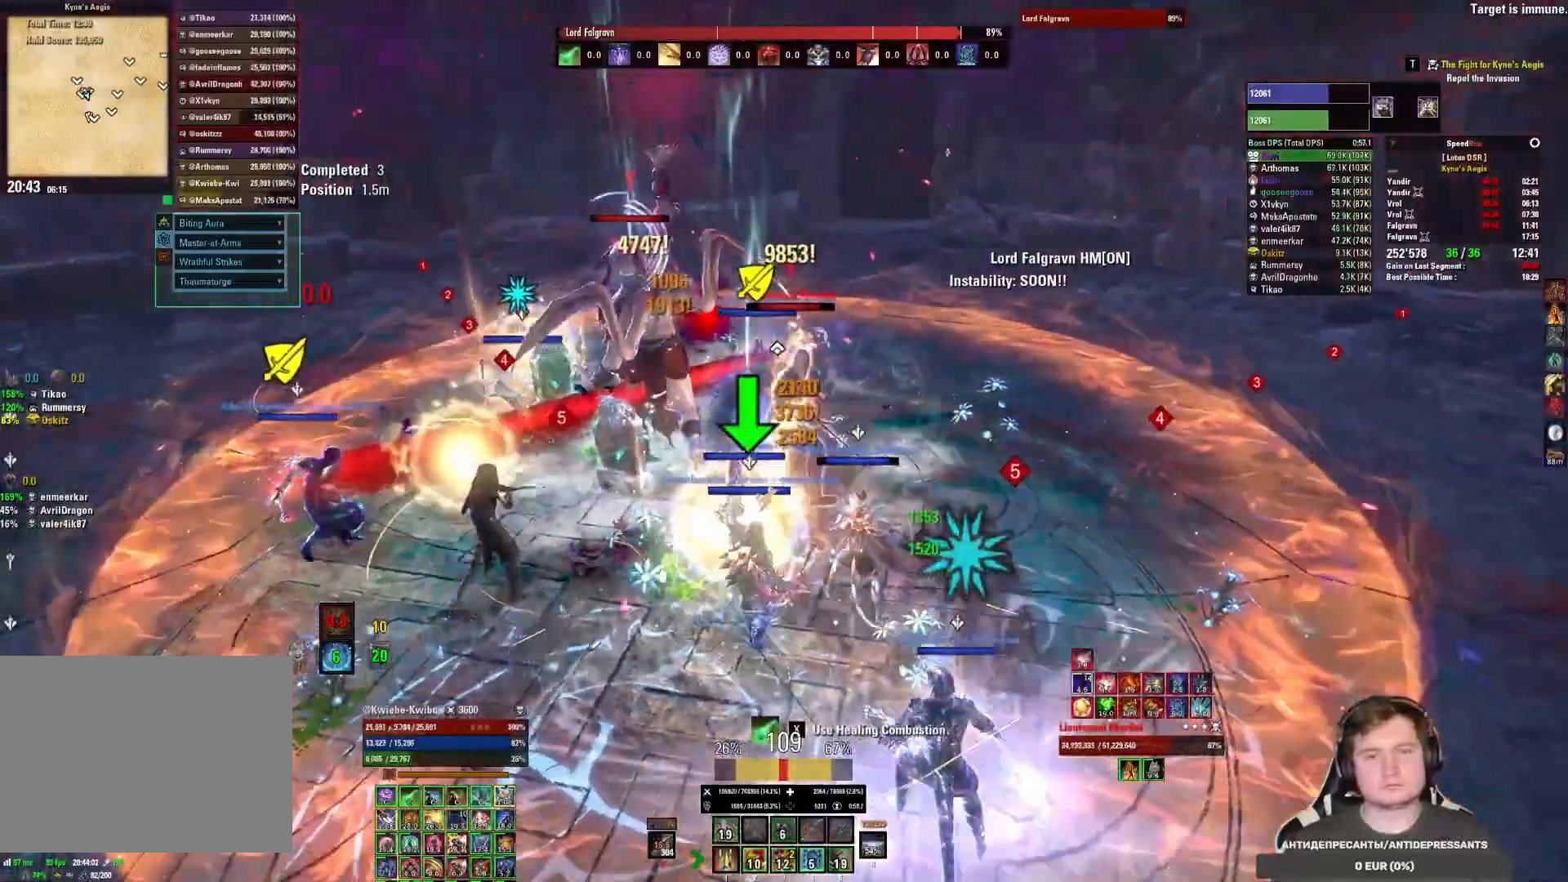
{"keys": [], "mouse": [], "events": [[50, "mouse_left", "up"], [83, "mouse_mb5", "up"], [117, "mouse_left", "down"], [200, "mouse_left", "up"], [233, "mouse_left", "down"], [333, "mouse_left", "up"], [383, "mouse_left", "down"], [467, "mouse_left", "up"]]}
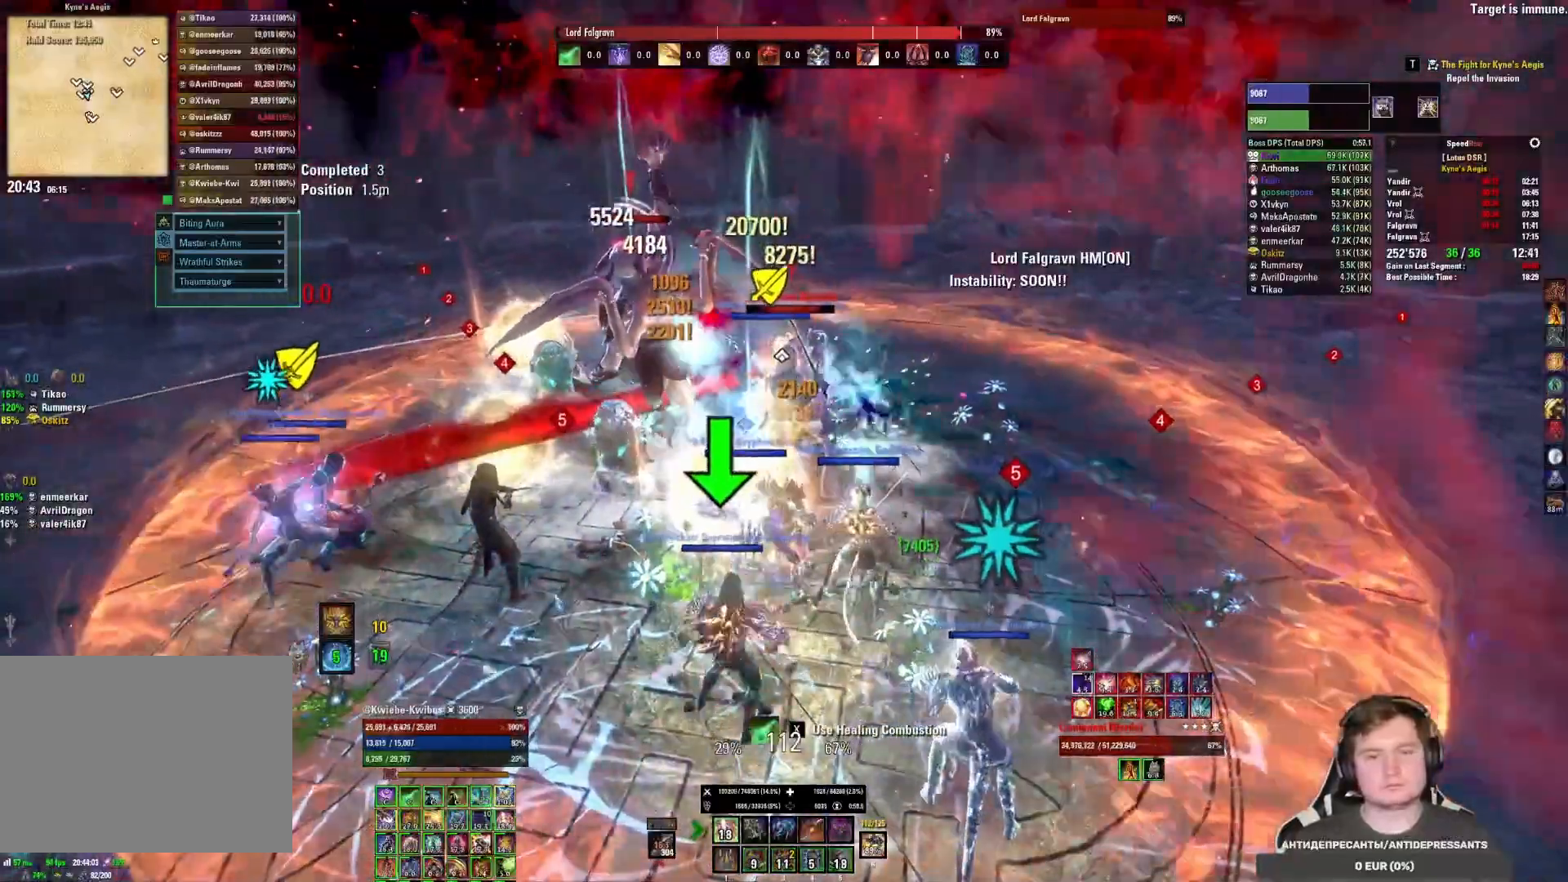
{"keys": ["3"], "mouse": ["left"], "events": [[17, "mouse_left", "down"], [100, "mouse_left", "up"], [117, "3", "down"], [133, "mouse_left", "down"], [183, "3", "up"], [233, "mouse_left", "up"], [250, "3", "down"], [267, "mouse_left", "down"], [317, "3", "up"], [333, "mouse_left", "up"], [367, "3", "down"], [383, "mouse_left", "down"], [433, "3", "up"], [467, "mouse_left", "up"], [500, "3", "down"], [500, "mouse_left", "down"]]}
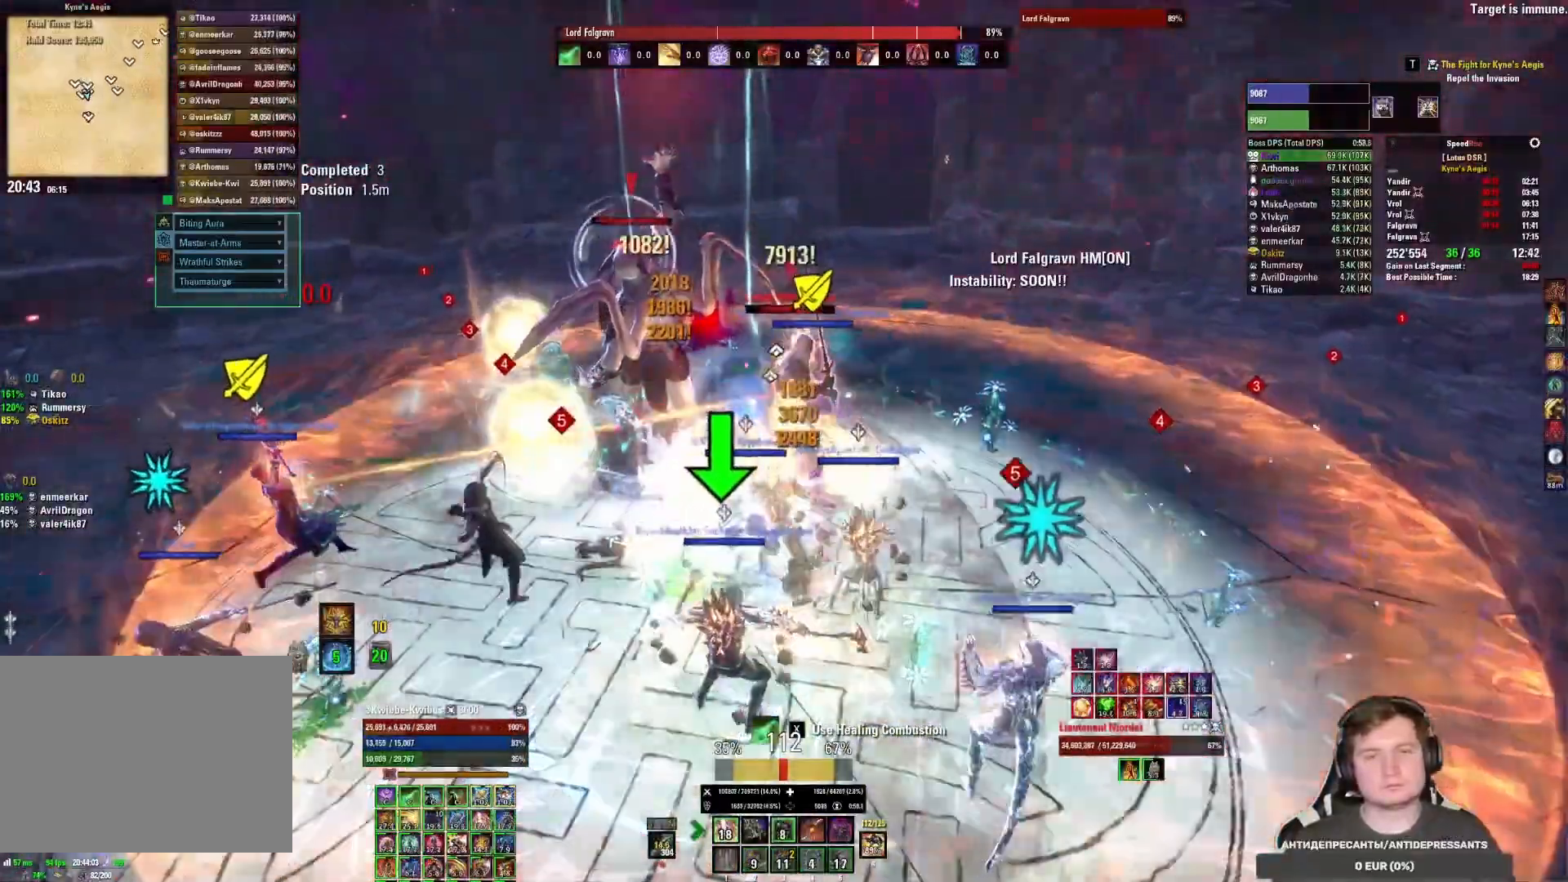
{"keys": [], "mouse": ["left"], "events": [[67, "mouse_left", "up"], [83, "3", "up"], [117, "3", "down"], [117, "mouse_left", "down"], [200, "mouse_left", "up"], [217, "3", "up"], [250, "mouse_left", "down"], [333, "mouse_left", "up"], [367, "mouse_left", "down"], [450, "mouse_left", "up"], [500, "mouse_left", "down"]]}
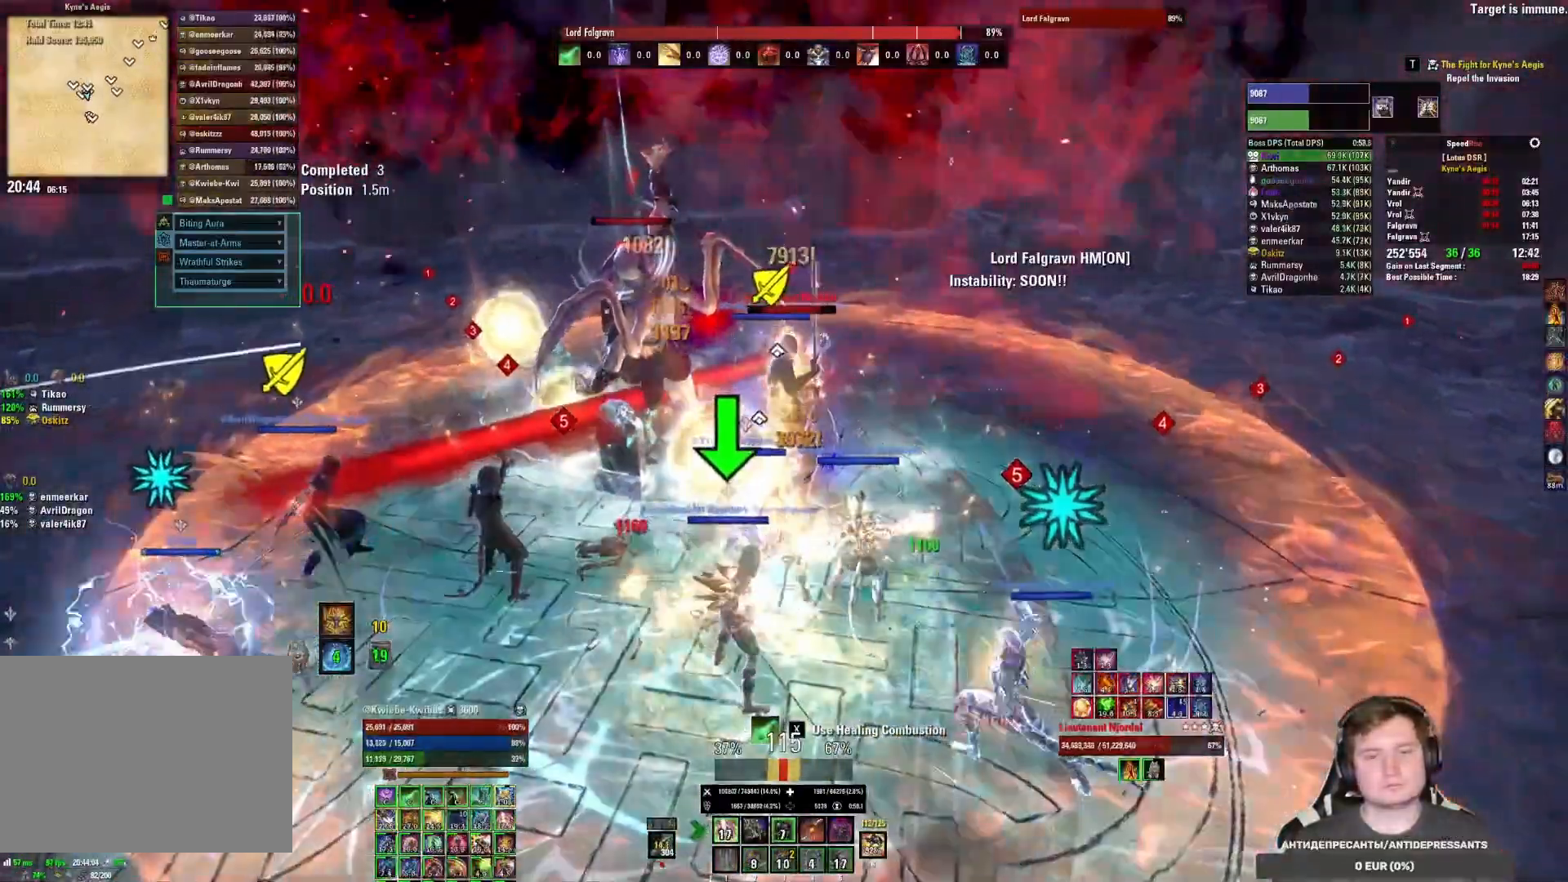
{"keys": ["2"], "mouse": ["left"], "events": [[83, "mouse_left", "up"], [133, "mouse_left", "down"], [167, "2", "down"], [233, "mouse_left", "up"], [267, "2", "up"], [283, "mouse_left", "down"], [333, "2", "down"], [367, "mouse_left", "up"], [383, "2", "up"], [433, "mouse_left", "down"], [450, "2", "down"]]}
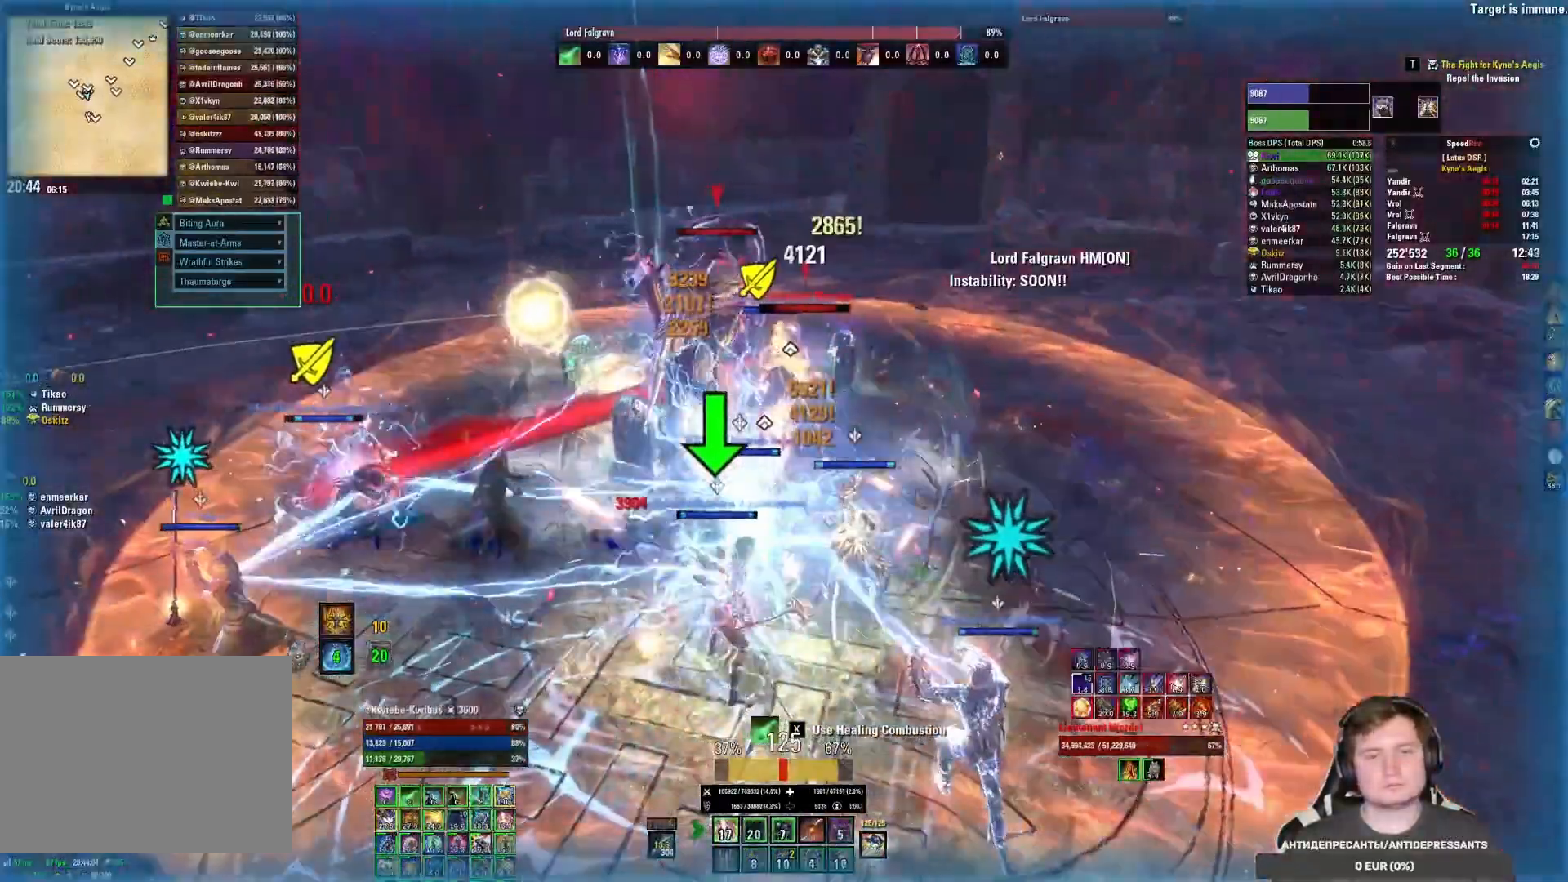
{"keys": [], "mouse": ["left"], "events": [[83, "2", "up"], [150, "mouse_mb5", "down"], [233, "mouse_left", "up"], [267, "mouse_mb5", "up"], [317, "mouse_left", "down"], [383, "mouse_left", "up"], [433, "mouse_left", "down"]]}
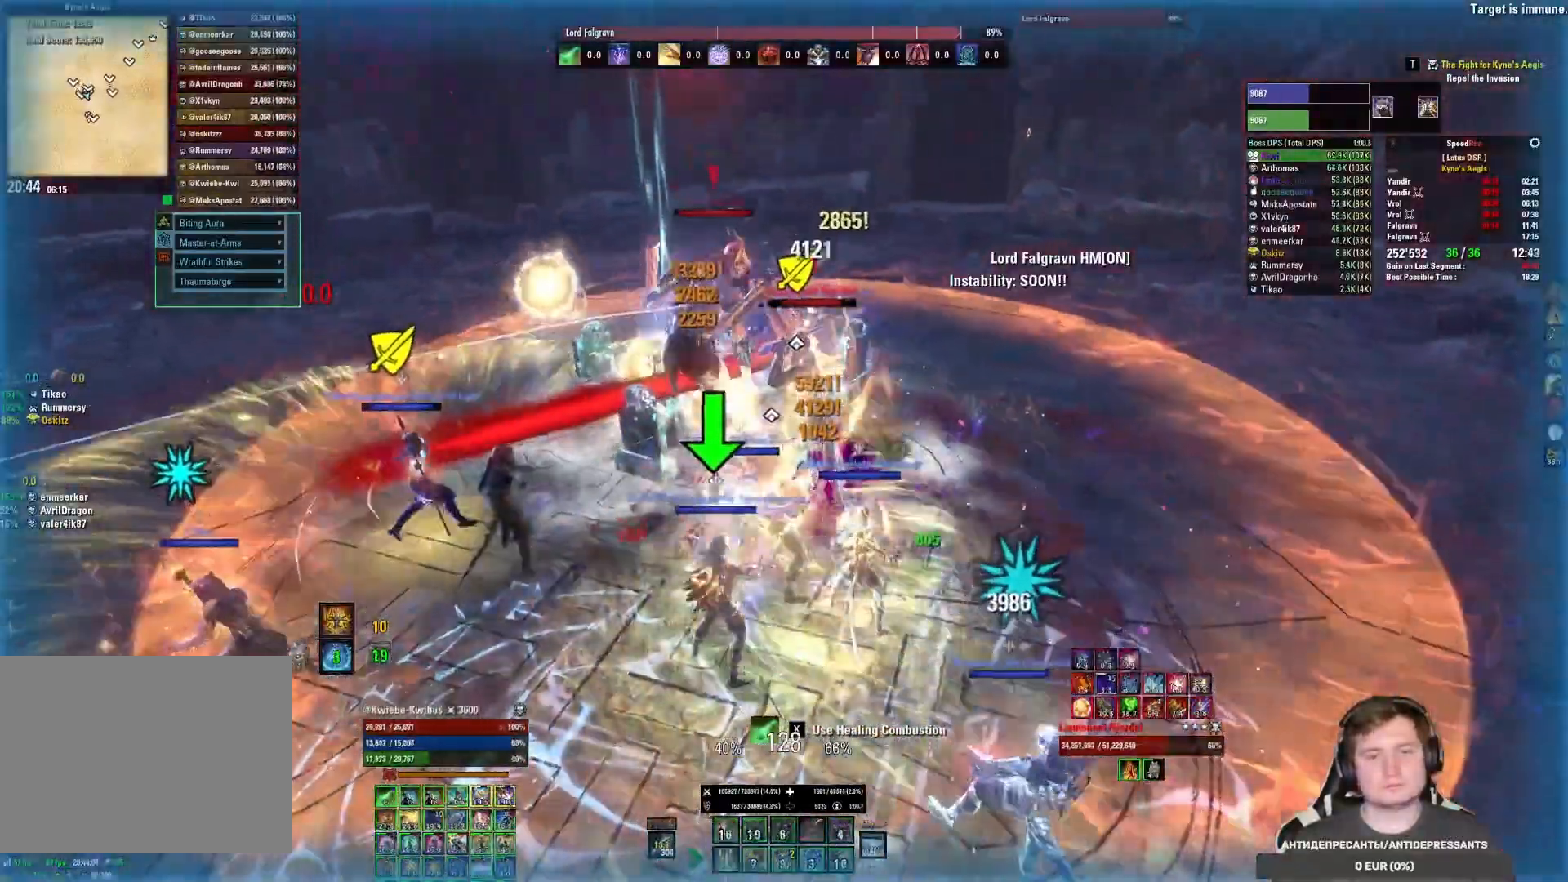
{"keys": ["1"], "mouse": ["left"], "events": [[17, "mouse_left", "up"], [67, "mouse_left", "down"], [150, "mouse_left", "up"], [183, "1", "down"], [200, "mouse_left", "down"], [250, "1", "up"], [267, "mouse_left", "up"], [317, "1", "down"], [317, "mouse_left", "down"], [367, "1", "up"], [400, "mouse_left", "up"], [433, "1", "down"], [450, "mouse_left", "down"]]}
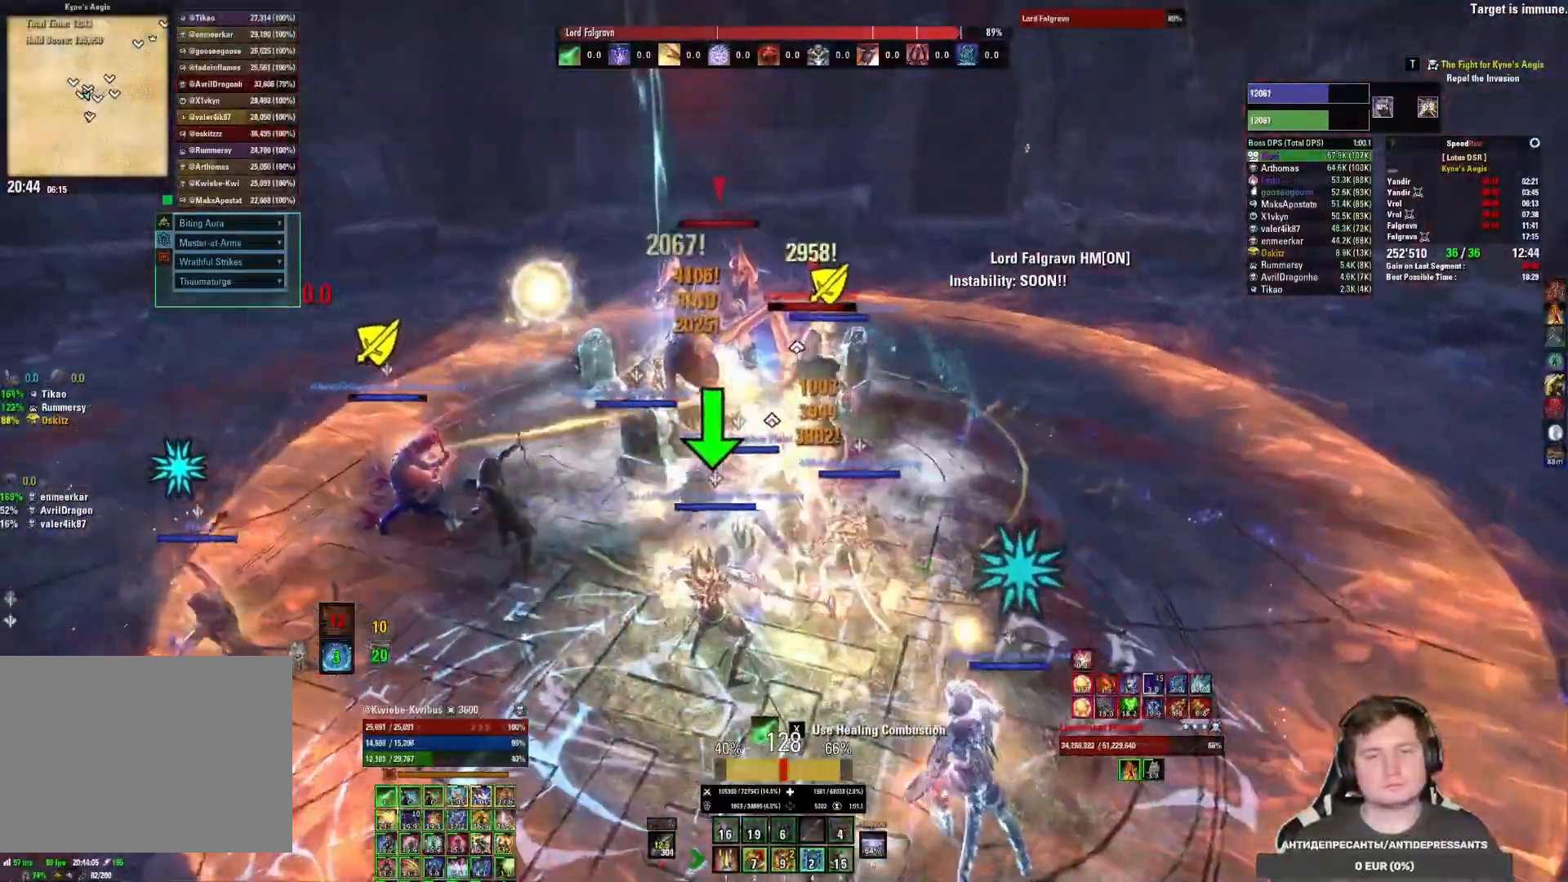
{"keys": [], "mouse": [], "events": [[50, "1", "up"], [100, "mouse_mb5", "down"], [200, "mouse_left", "up"], [200, "mouse_mb5", "up"], [233, "mouse_left", "down"], [333, "mouse_left", "up"], [400, "mouse_left", "down"], [483, "mouse_left", "up"]]}
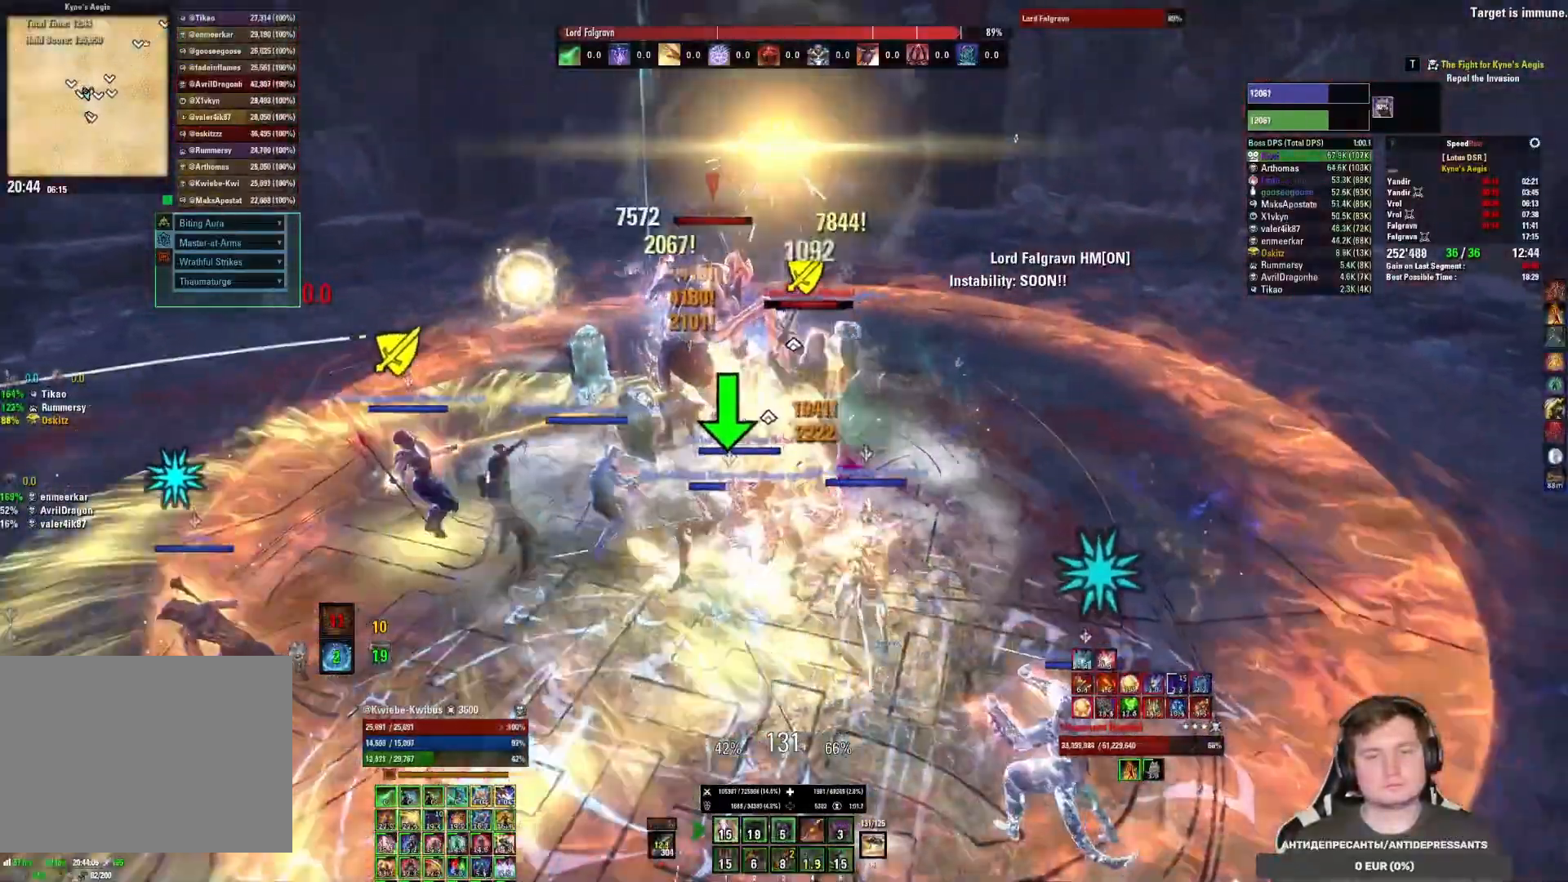
{"keys": ["3"], "mouse": ["left"], "events": [[50, "mouse_left", "down"], [117, "mouse_left", "up"], [183, "mouse_left", "down"], [200, "3", "down"], [250, "mouse_left", "up"], [267, "3", "up"], [300, "mouse_left", "down"], [367, "3", "down"], [383, "mouse_left", "up"], [417, "3", "up"], [450, "mouse_left", "down"], [483, "3", "down"]]}
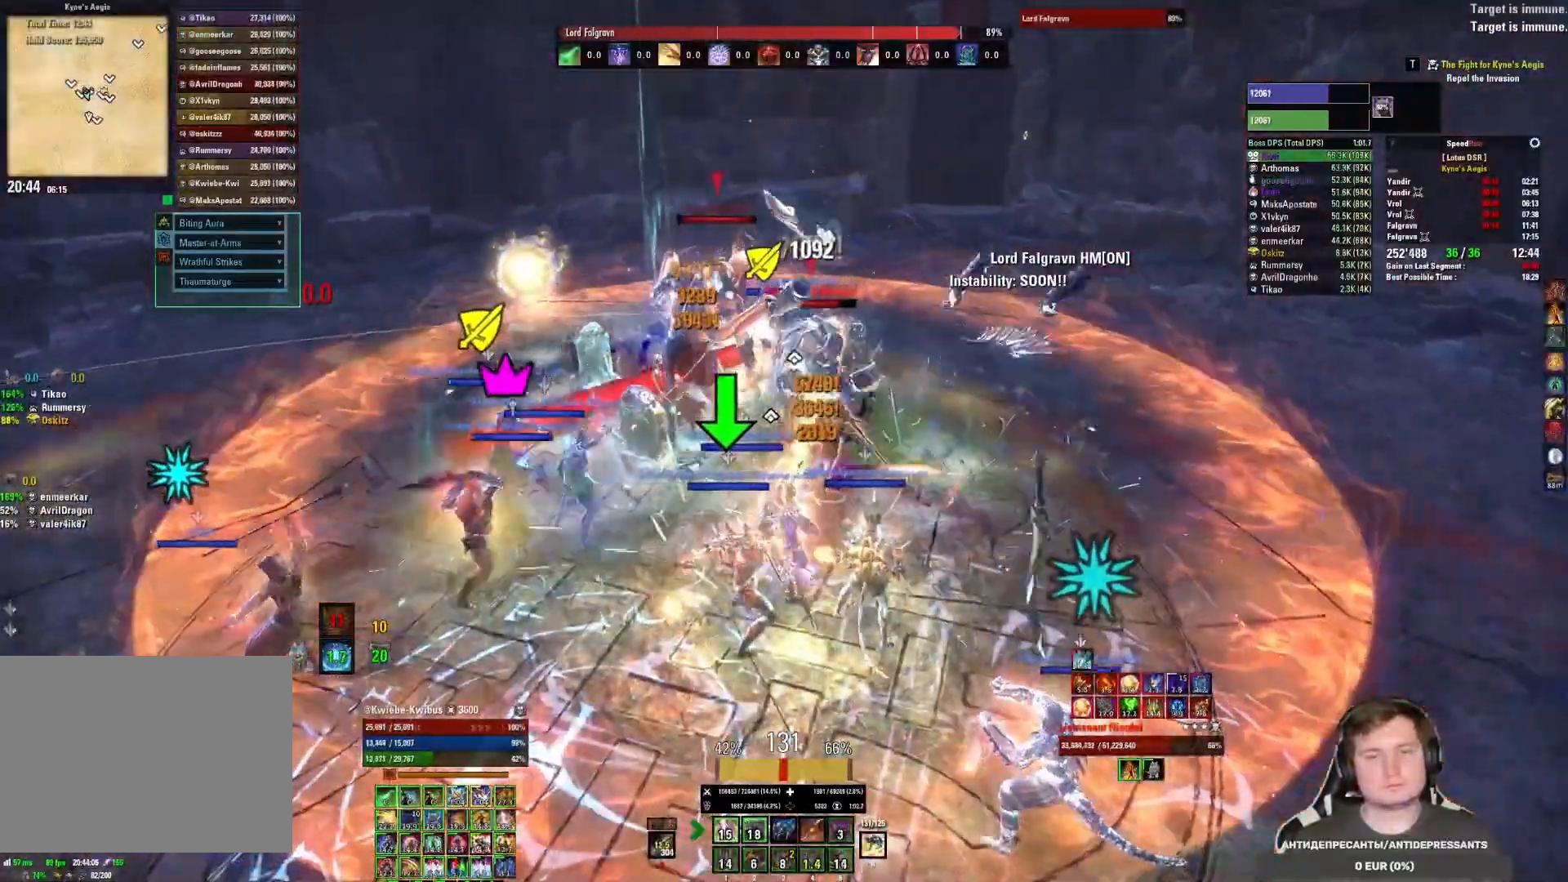
{"keys": [], "mouse": ["left"], "events": [[17, "mouse_left", "up"], [83, "mouse_left", "down"], [150, "3", "up"], [150, "mouse_left", "up"], [200, "mouse_left", "down"], [417, "mouse_left", "up"], [483, "mouse_left", "down"]]}
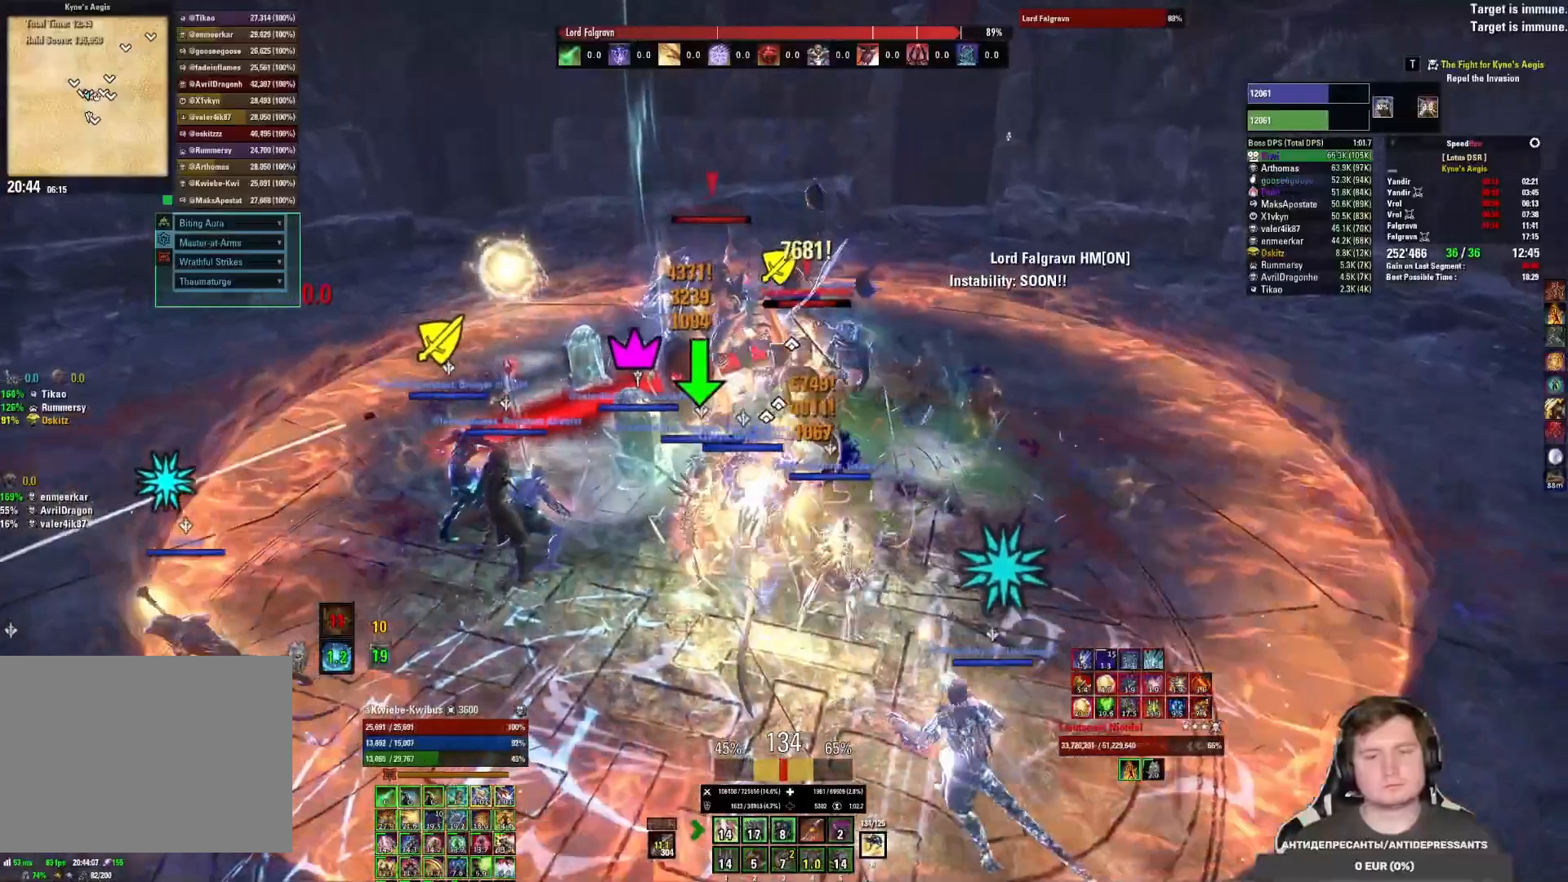
{"keys": ["4"], "mouse": ["left"], "events": [[67, "mouse_left", "up"], [100, "mouse_left", "down"], [167, "mouse_left", "up"], [217, "mouse_left", "down"], [233, "4", "down"], [300, "4", "up"], [300, "mouse_left", "up"], [350, "mouse_left", "down"], [367, "4", "down"], [417, "mouse_left", "up"], [433, "4", "up"], [467, "mouse_left", "down"], [500, "4", "down"]]}
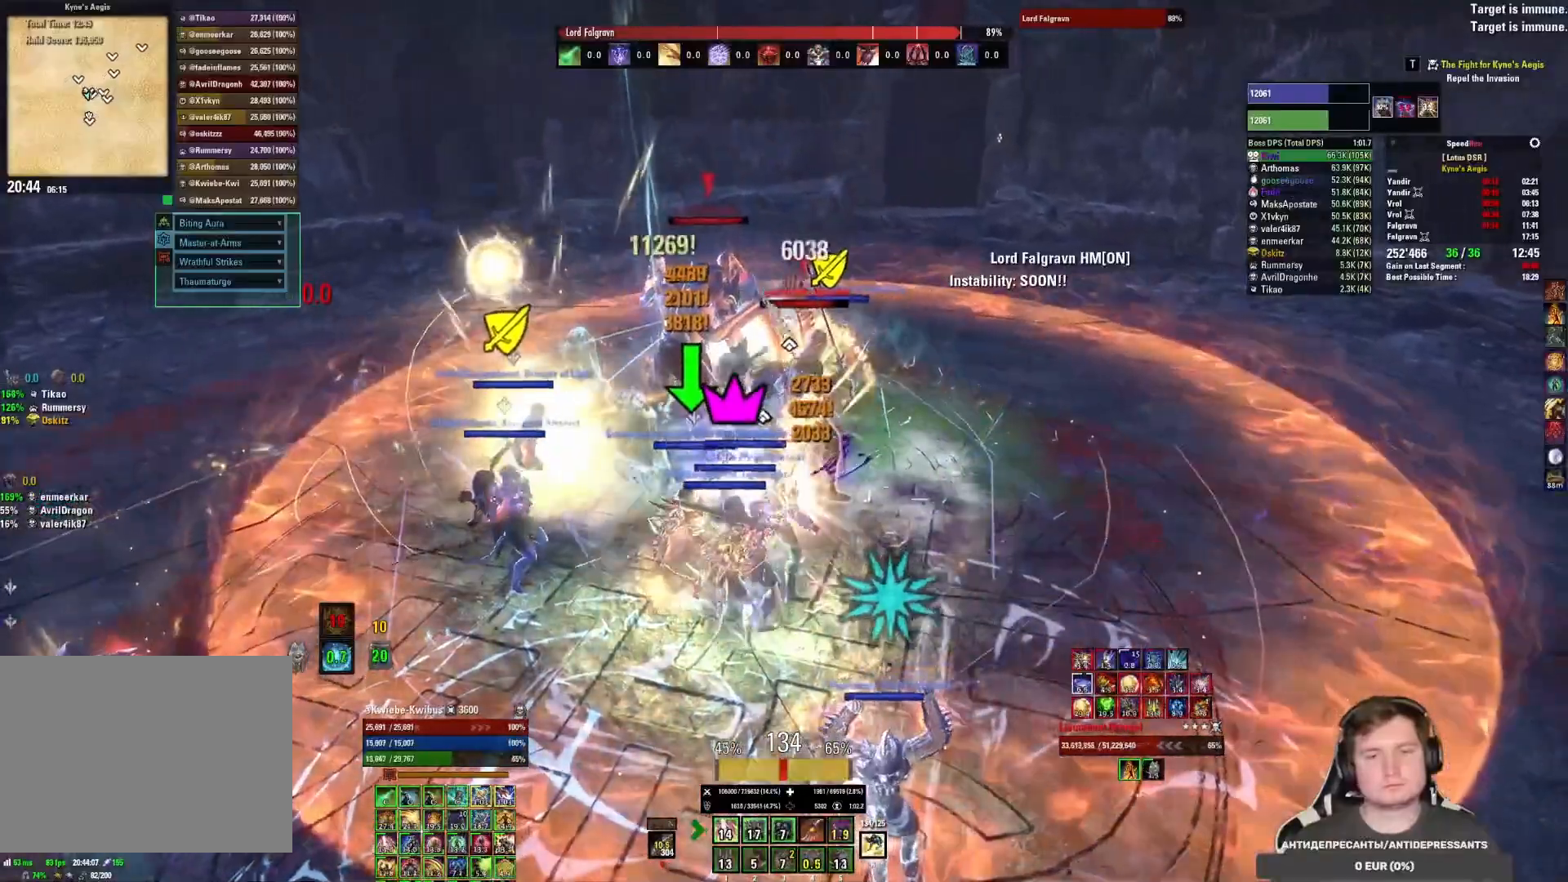
{"keys": [], "mouse": ["left"], "events": [[50, "mouse_left", "up"], [83, "4", "up"], [83, "mouse_left", "down"], [150, "4", "down"], [233, "4", "up"], [300, "mouse_mb5", "down"], [400, "mouse_left", "up"], [400, "mouse_mb5", "up"], [450, "mouse_left", "down"]]}
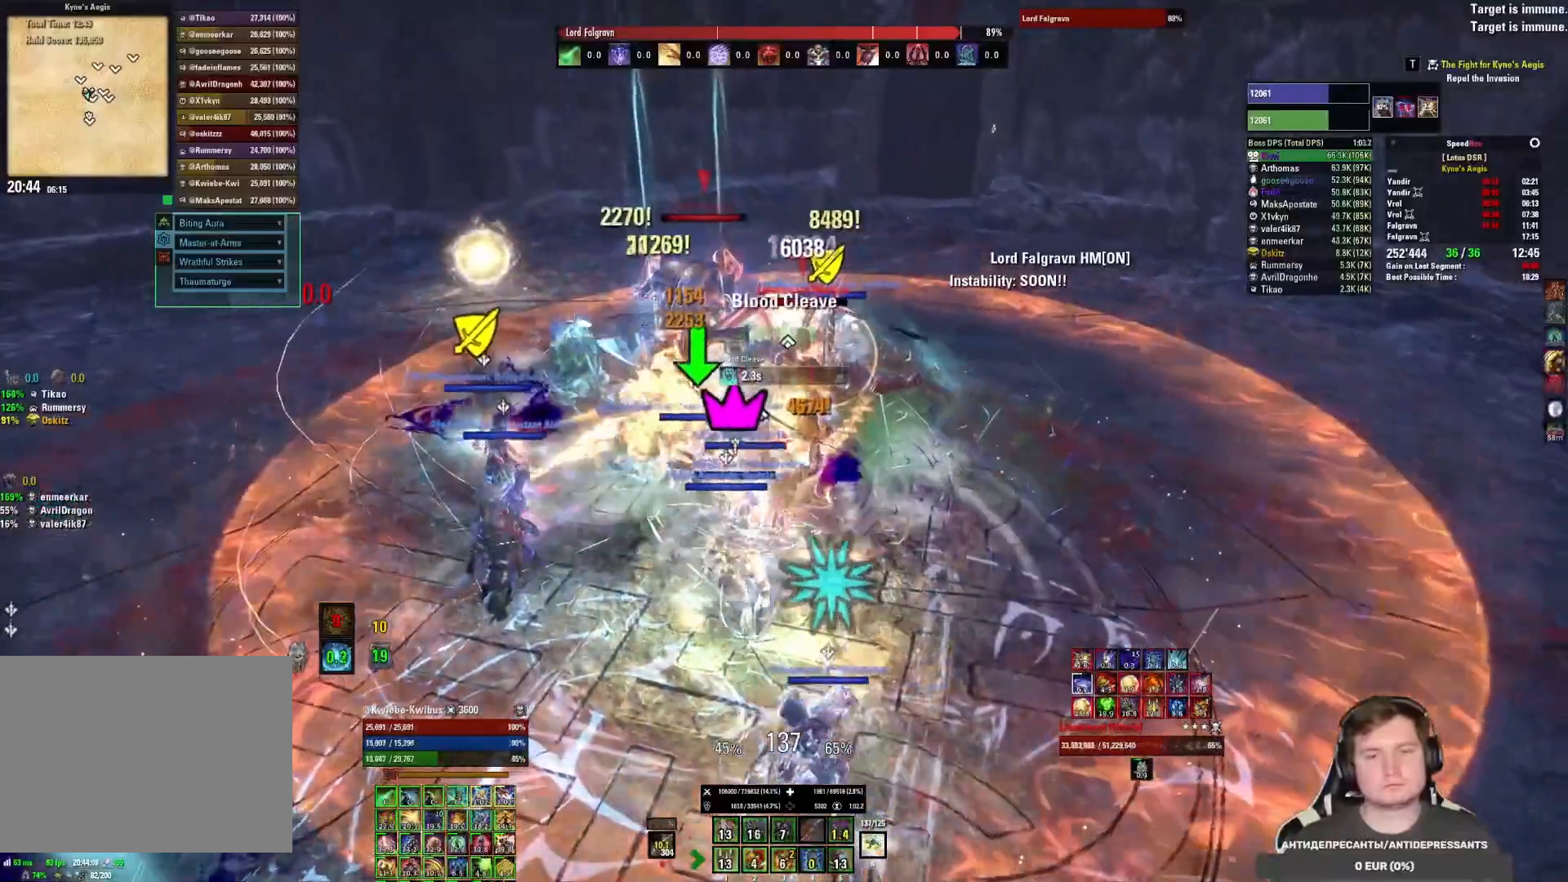
{"keys": [], "mouse": ["left"], "events": [[33, "mouse_left", "up"], [83, "mouse_left", "down"], [167, "mouse_left", "up"], [217, "mouse_left", "down"], [300, "mouse_left", "up"], [350, "4", "down"], [350, "mouse_left", "down"], [417, "4", "up"], [433, "mouse_left", "up"], [467, "mouse_left", "down"]]}
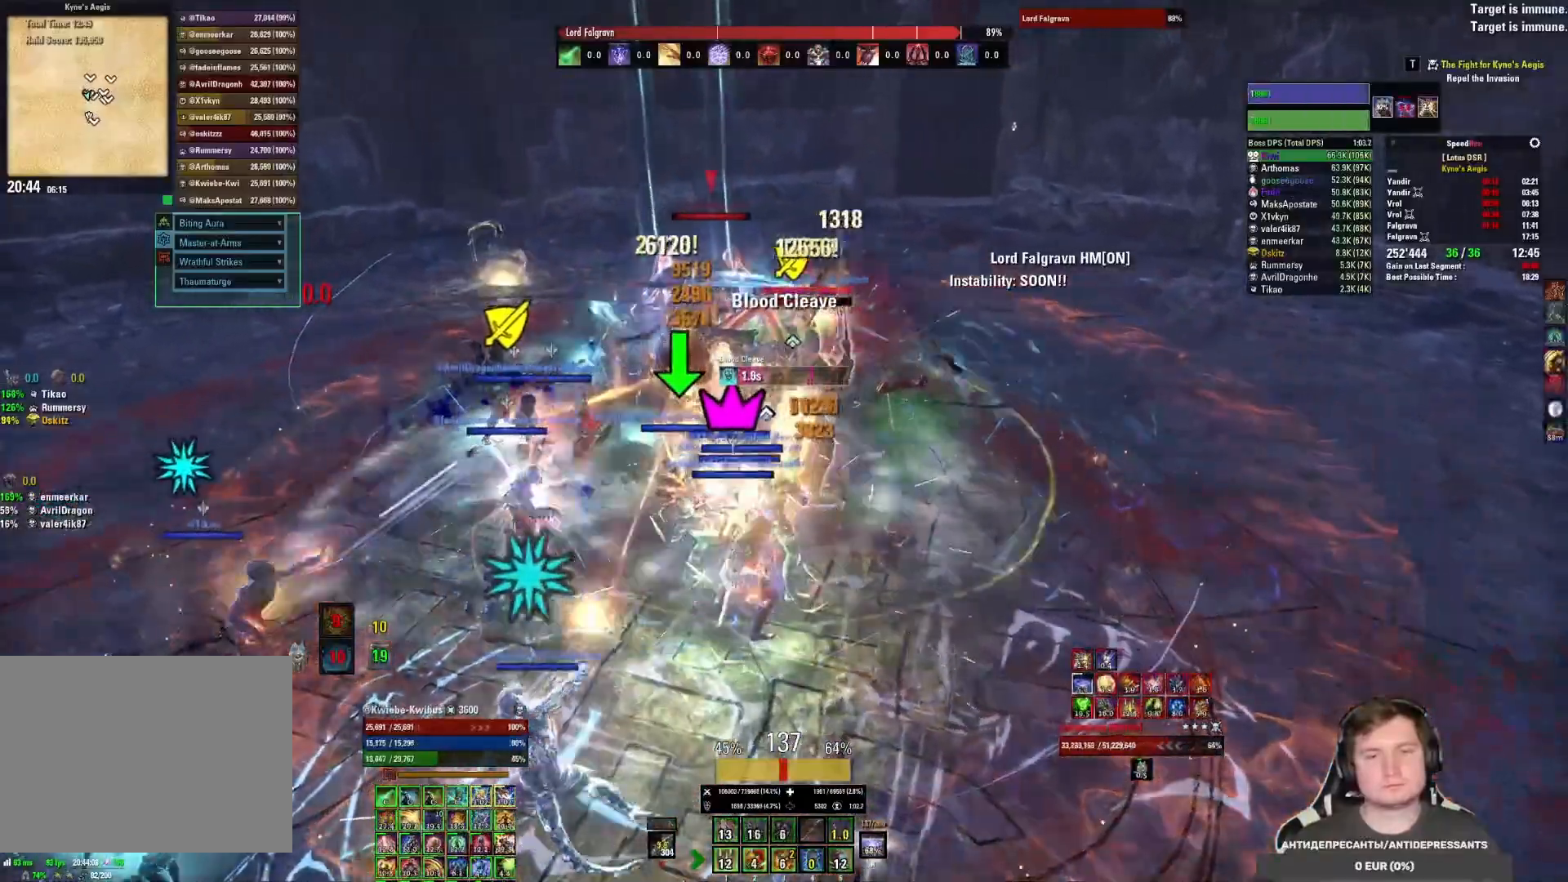
{"keys": ["a", "s"], "mouse": ["left"], "events": [[17, "4", "down"], [33, "mouse_left", "up"], [83, "4", "up"], [117, "mouse_left", "down"], [150, "4", "down"], [283, "4", "up"], [300, "mouse_mb5", "down"], [367, "a", "down"], [400, "mouse_left", "up"], [433, "mouse_mb5", "up"], [467, "s", "down"], [483, "mouse_left", "down"]]}
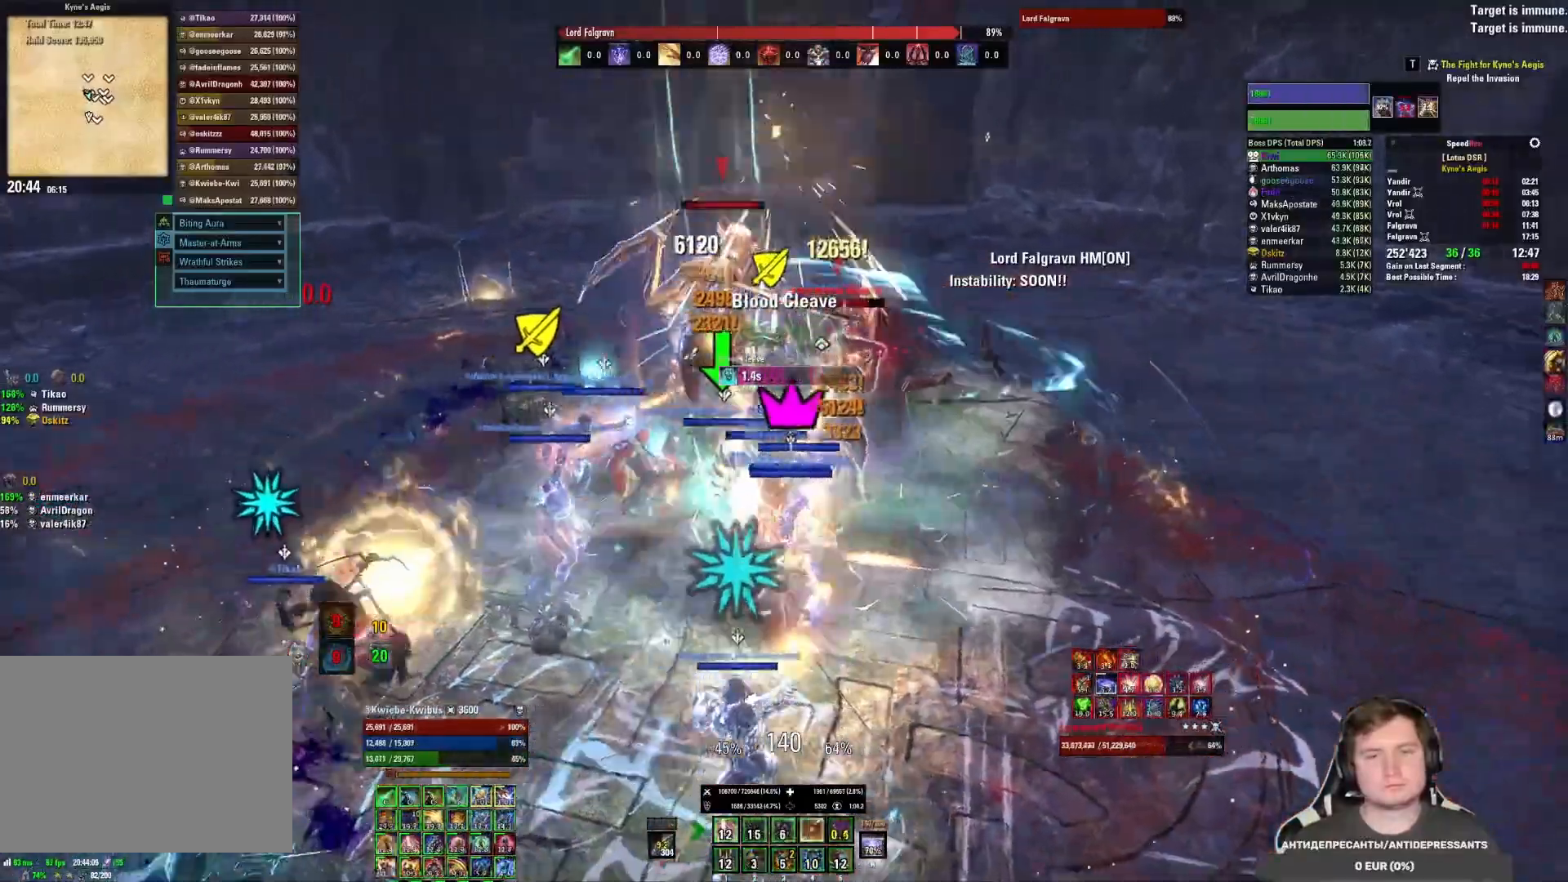
{"keys": [], "mouse": ["left"], "events": [[33, "mouse_left", "up"], [100, "mouse_left", "down"], [150, "mouse_left", "up"], [167, "a", "up"], [167, "s", "up"], [183, "mouse_left", "down"], [267, "mouse_left", "up"], [300, "mouse_left", "down"], [383, "mouse_left", "up"], [433, "3", "down"], [450, "mouse_left", "down"], [500, "3", "up"]]}
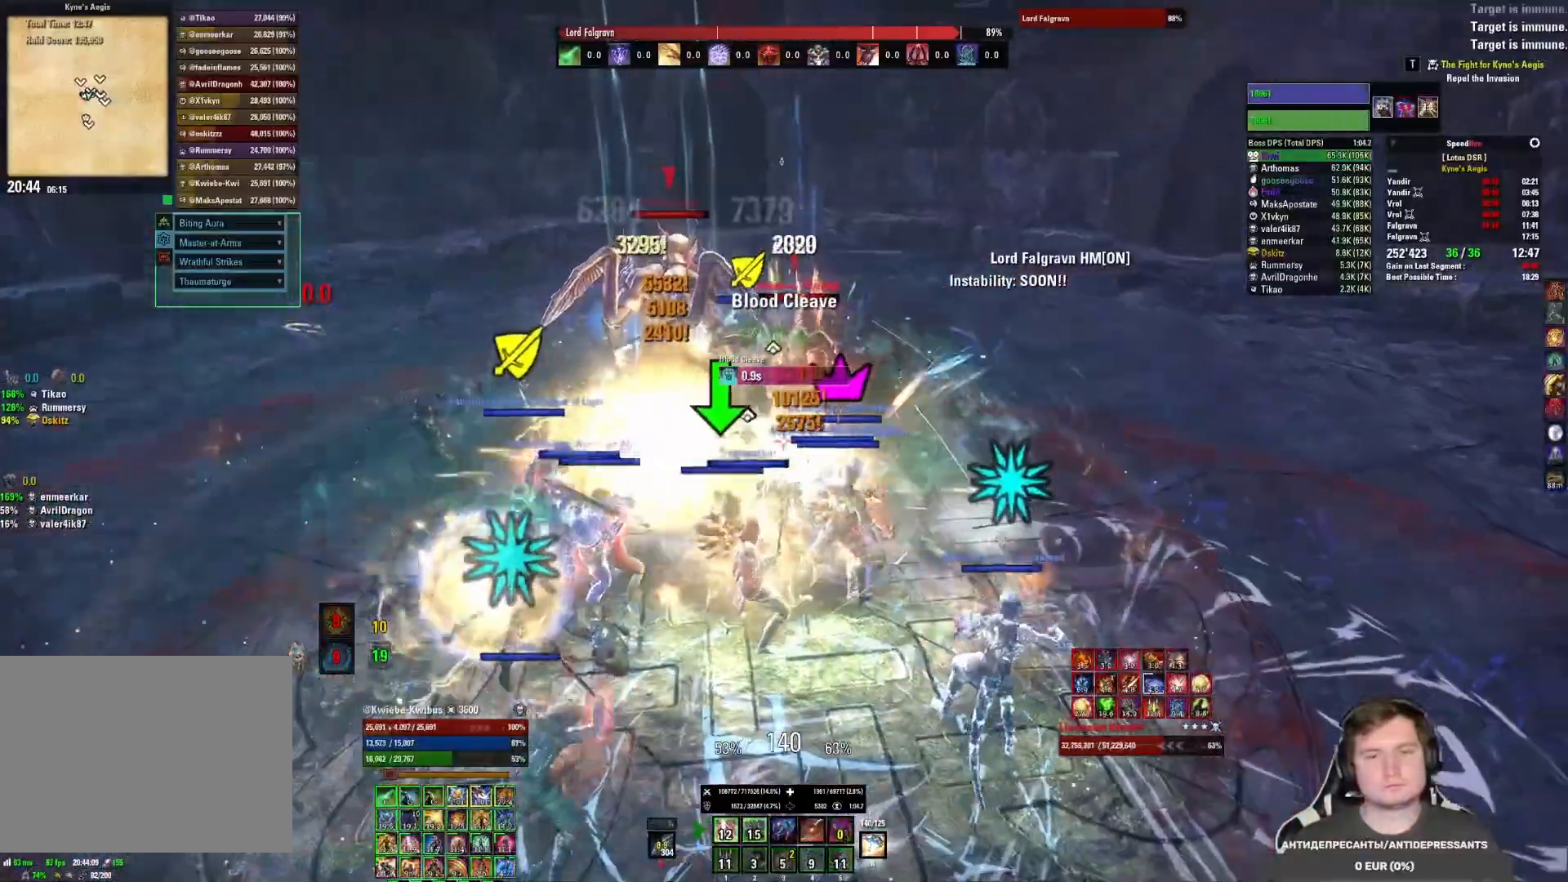
{"keys": ["d"], "mouse": ["left"], "events": [[17, "mouse_left", "up"], [50, "mouse_left", "down"], [100, "3", "down"], [133, "mouse_left", "up"], [167, "3", "up"], [183, "mouse_left", "down"], [217, "3", "down"], [250, "3", "up"], [250, "mouse_left", "up"], [300, "mouse_left", "down"], [350, "3", "down"], [383, "mouse_left", "up"], [400, "3", "up"], [417, "d", "down"], [433, "mouse_left", "down"]]}
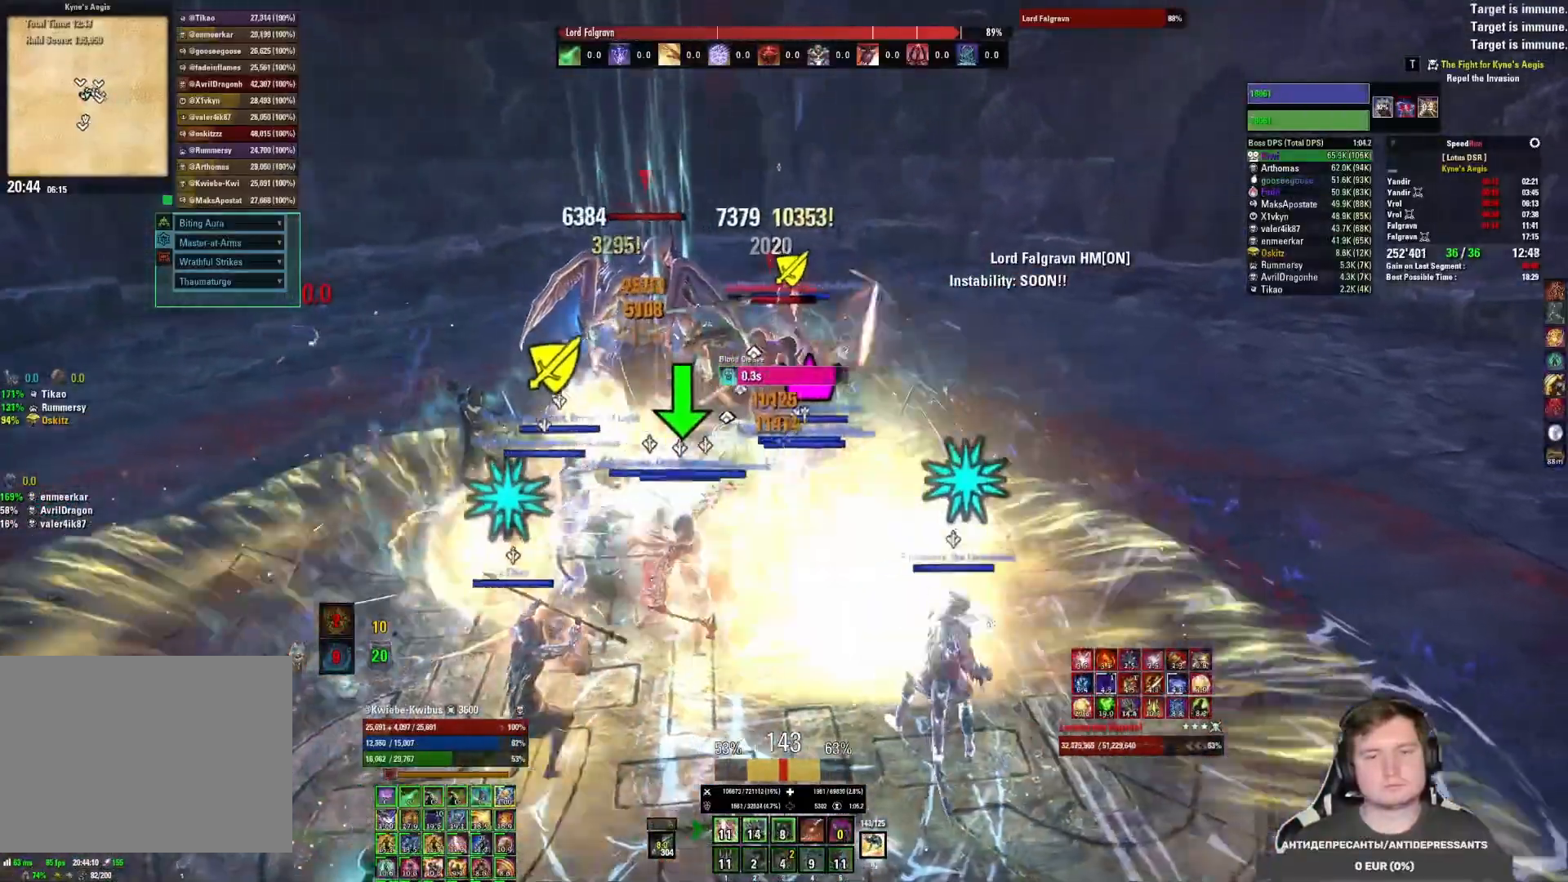
{"keys": [], "mouse": ["left"], "events": [[17, "mouse_left", "up"], [33, "d", "up"], [67, "mouse_left", "down"], [150, "mouse_left", "up"], [200, "mouse_left", "down"], [283, "mouse_left", "up"], [333, "mouse_left", "down"], [417, "mouse_left", "up"], [467, "mouse_left", "down"]]}
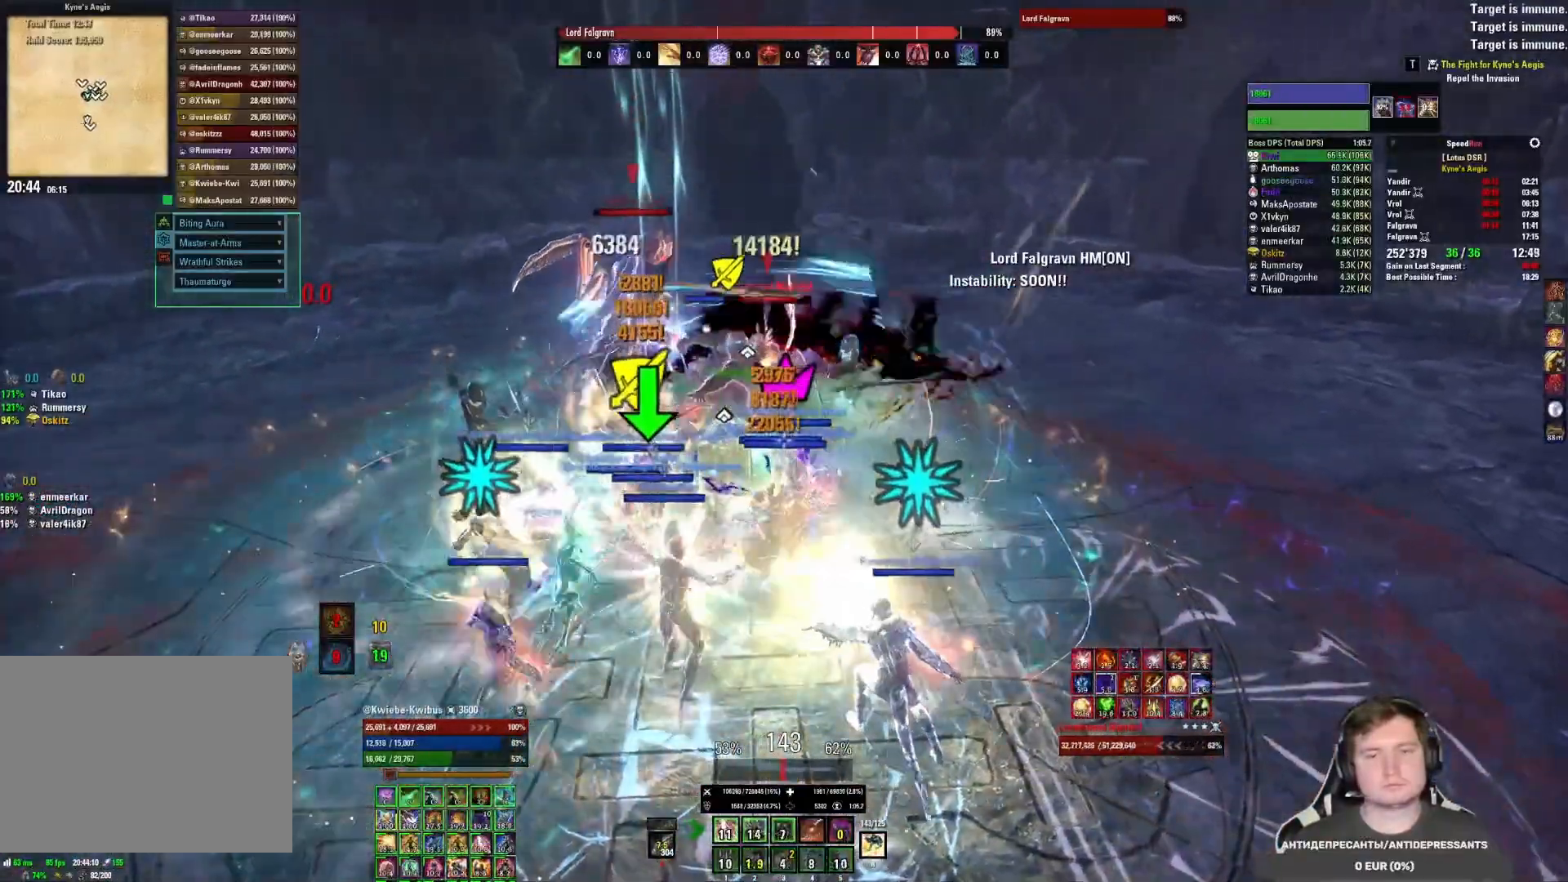
{"keys": ["4"], "mouse": ["left"], "events": [[33, "4", "down"], [50, "mouse_left", "up"], [117, "4", "up"], [117, "mouse_left", "down"], [167, "mouse_left", "up"], [183, "4", "down"], [217, "mouse_left", "down"], [250, "4", "up"], [283, "mouse_left", "up"], [317, "4", "down"], [350, "mouse_left", "down"], [383, "4", "up"], [400, "mouse_left", "up"], [450, "4", "down"], [450, "mouse_left", "down"]]}
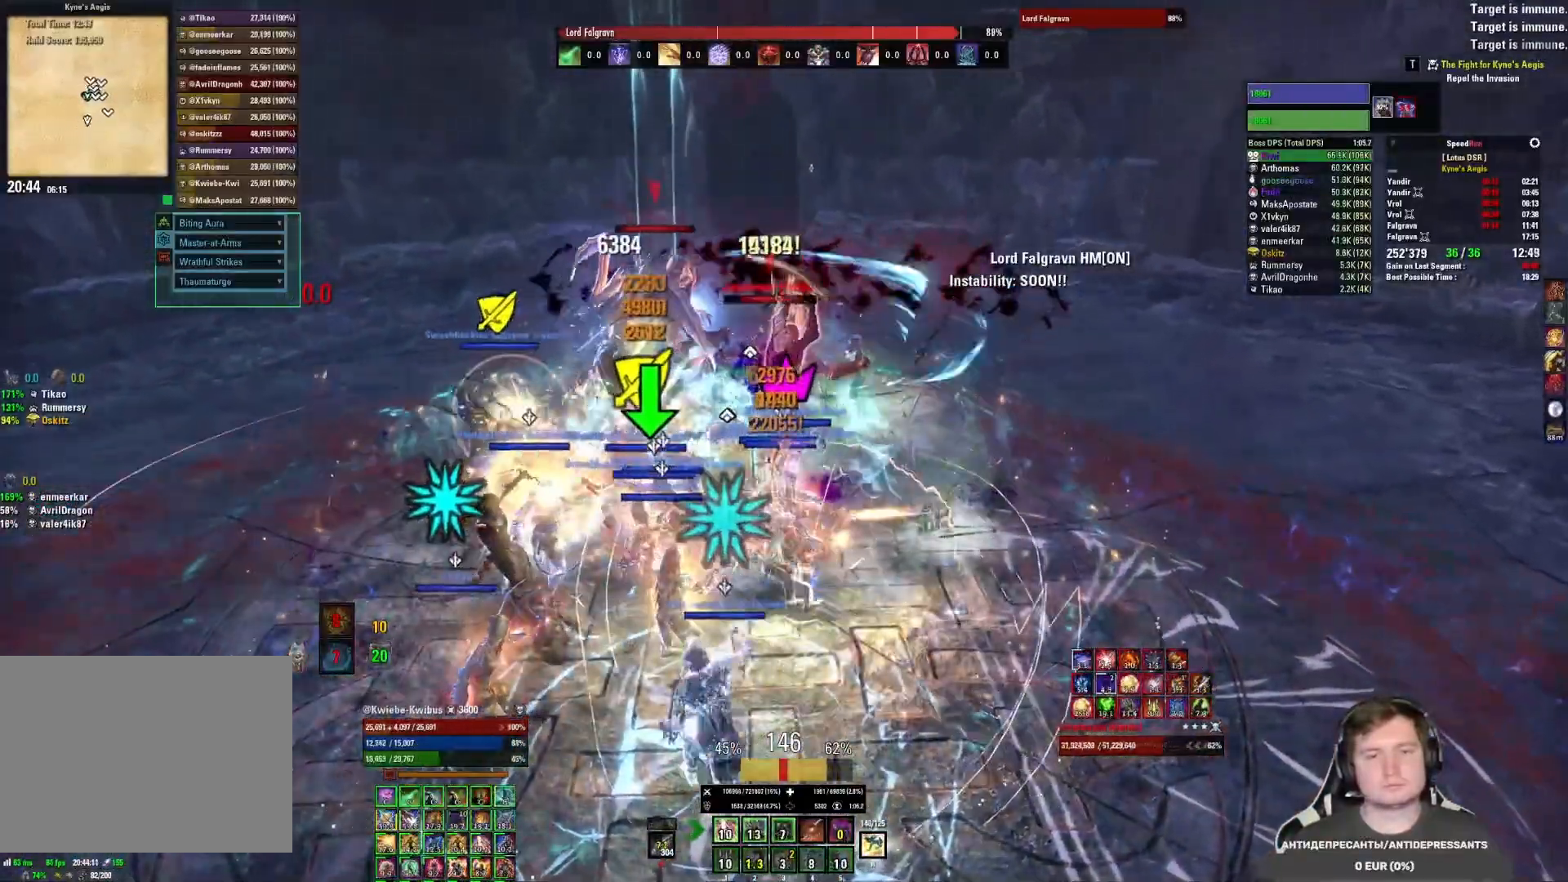
{"keys": [], "mouse": ["left"], "events": [[17, "mouse_left", "up"], [33, "4", "up"], [83, "mouse_left", "down"], [100, "4", "down"], [150, "mouse_left", "up"], [167, "4", "up"], [217, "mouse_left", "down"], [233, "4", "down"], [300, "4", "up"], [300, "mouse_left", "up"], [350, "mouse_left", "down"], [400, "4", "down"], [400, "mouse_left", "up"], [467, "4", "up"], [467, "mouse_left", "down"]]}
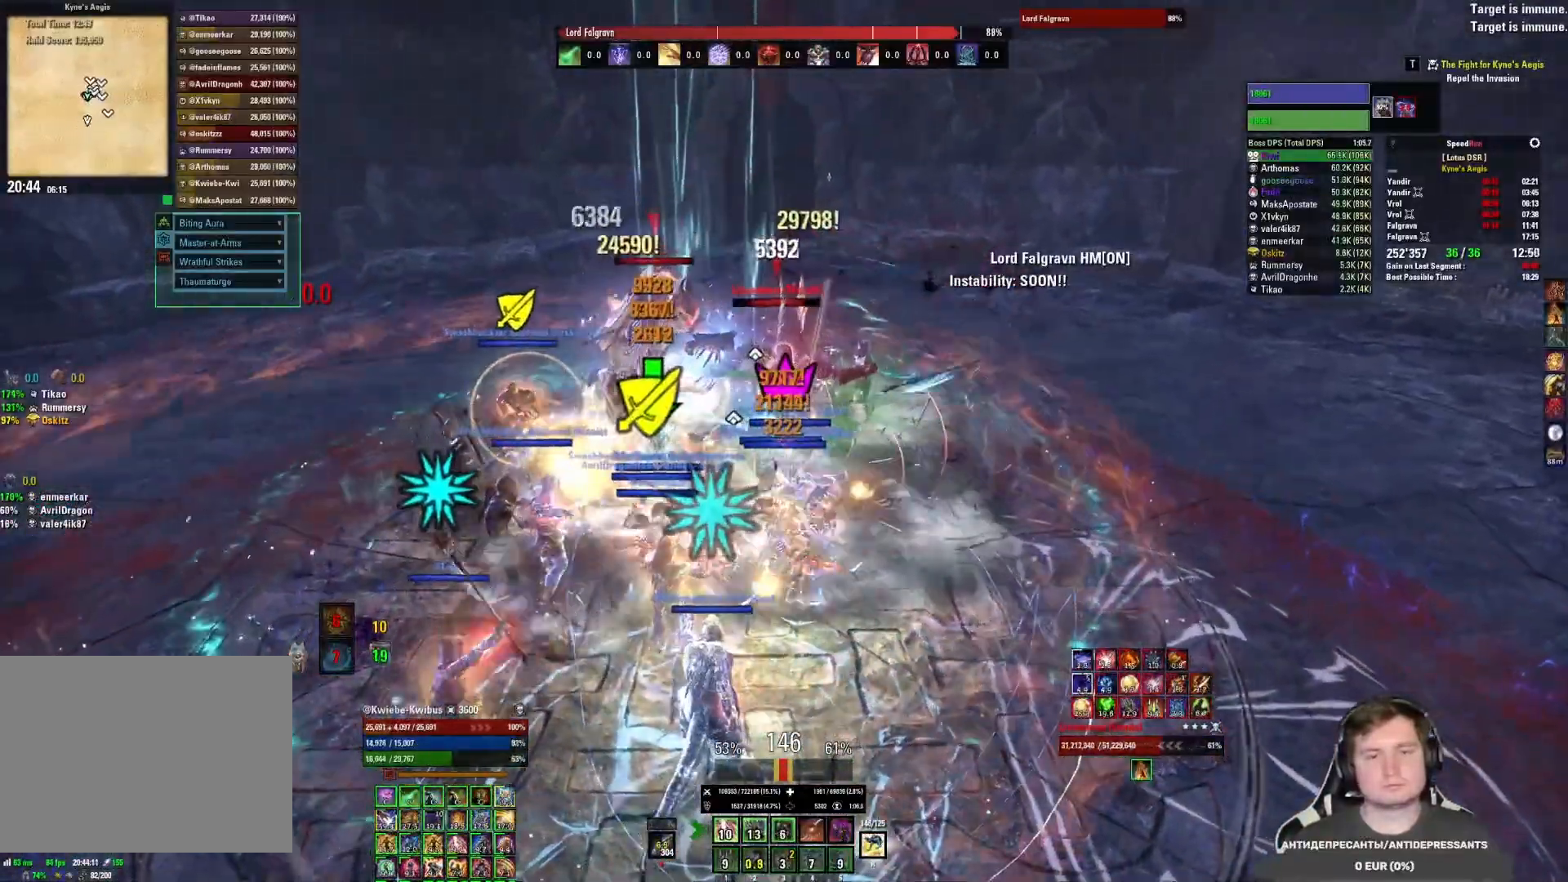
{"keys": ["4"], "mouse": [], "events": [[33, "4", "down"], [50, "mouse_left", "up"], [100, "4", "up"], [117, "mouse_left", "down"], [167, "4", "down"], [200, "mouse_left", "up"], [250, "mouse_left", "down"], [267, "4", "up"], [317, "4", "down"], [350, "mouse_left", "up"], [400, "4", "up"], [400, "mouse_left", "down"], [450, "4", "down"], [483, "mouse_left", "up"]]}
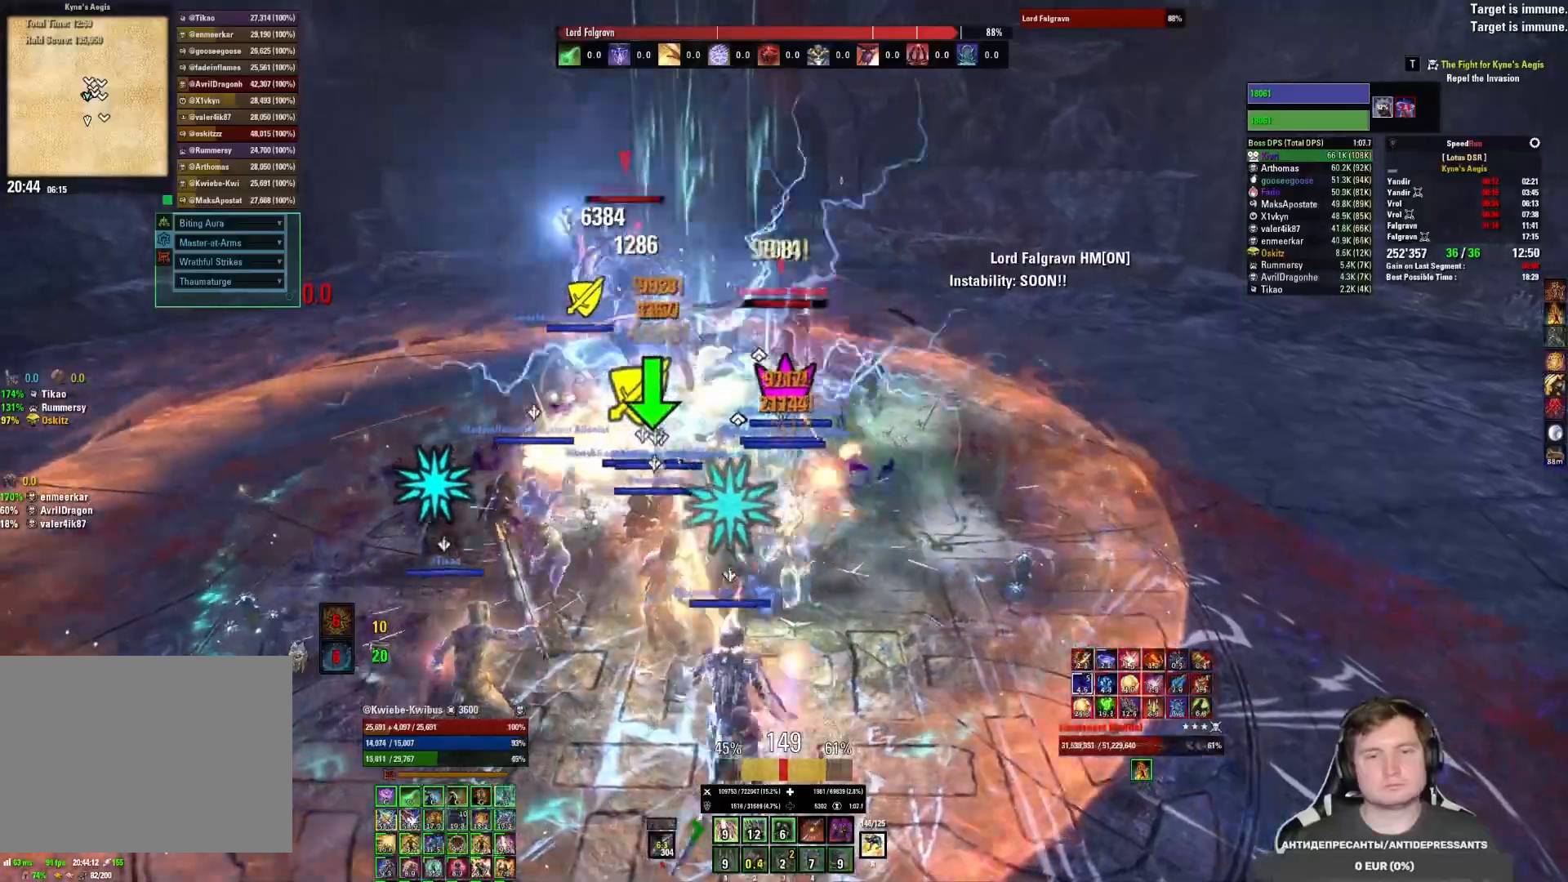
{"keys": ["3"], "mouse": ["left"], "events": [[17, "4", "up"], [17, "mouse_left", "down"], [83, "4", "down"], [117, "mouse_left", "up"], [167, "mouse_left", "down"], [200, "4", "up"], [250, "mouse_left", "up"], [300, "mouse_left", "down"], [383, "mouse_left", "up"], [433, "mouse_left", "down"], [467, "3", "down"]]}
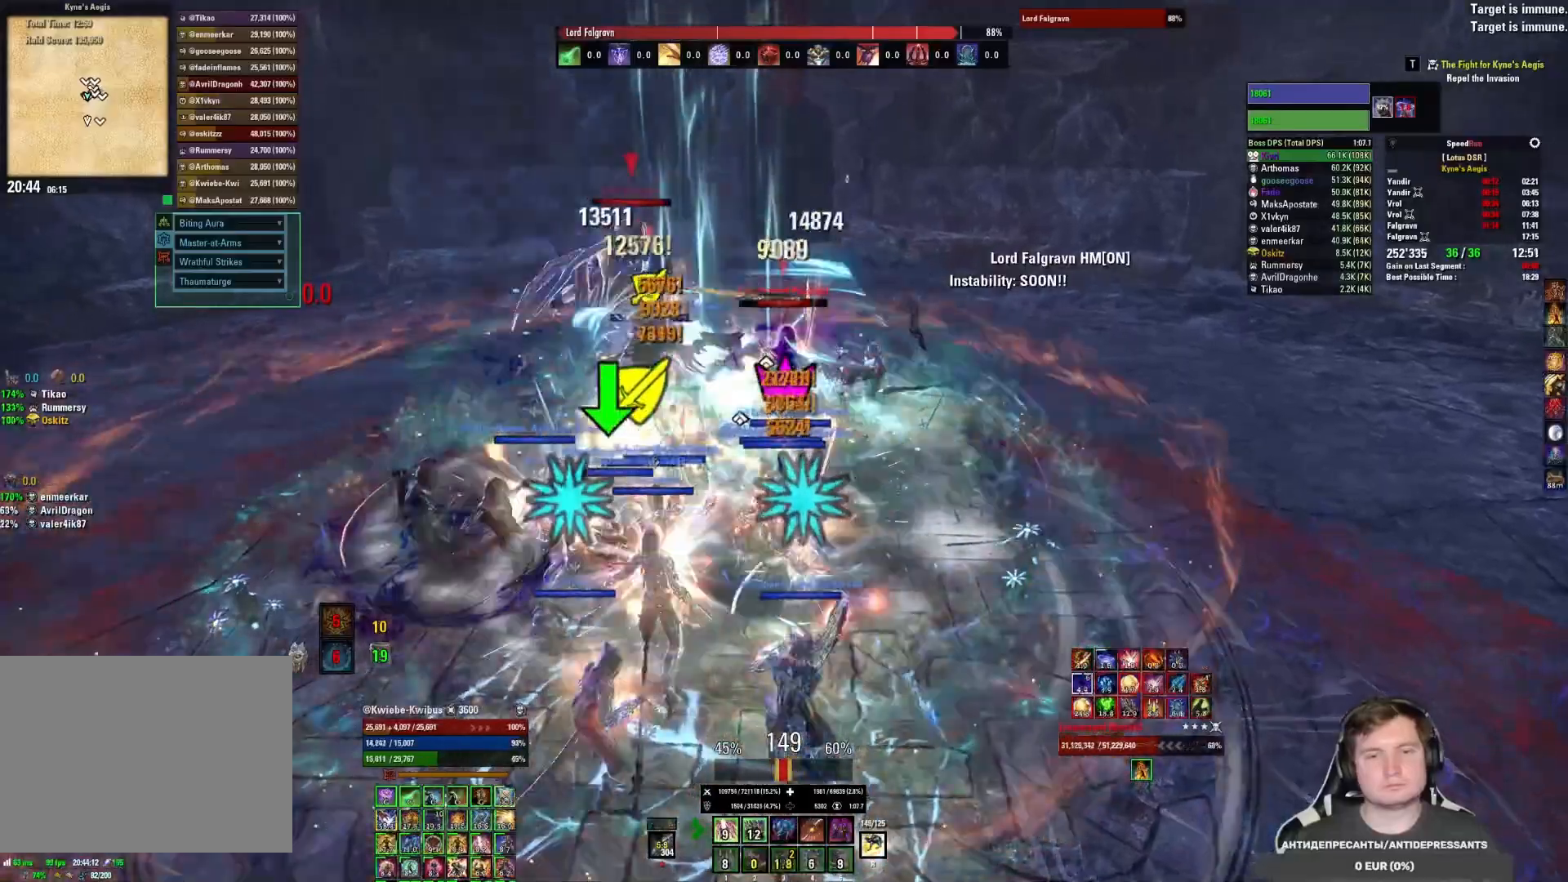
{"keys": ["3"], "mouse": ["left"], "events": [[17, "mouse_left", "up"], [50, "3", "up"], [67, "mouse_left", "down"], [117, "3", "down"], [150, "mouse_left", "up"], [200, "3", "up"], [200, "mouse_left", "down"], [267, "3", "down"], [283, "mouse_left", "up"], [317, "mouse_left", "down"], [333, "3", "up"], [383, "3", "down"], [450, "3", "up"], [467, "3", "down"]]}
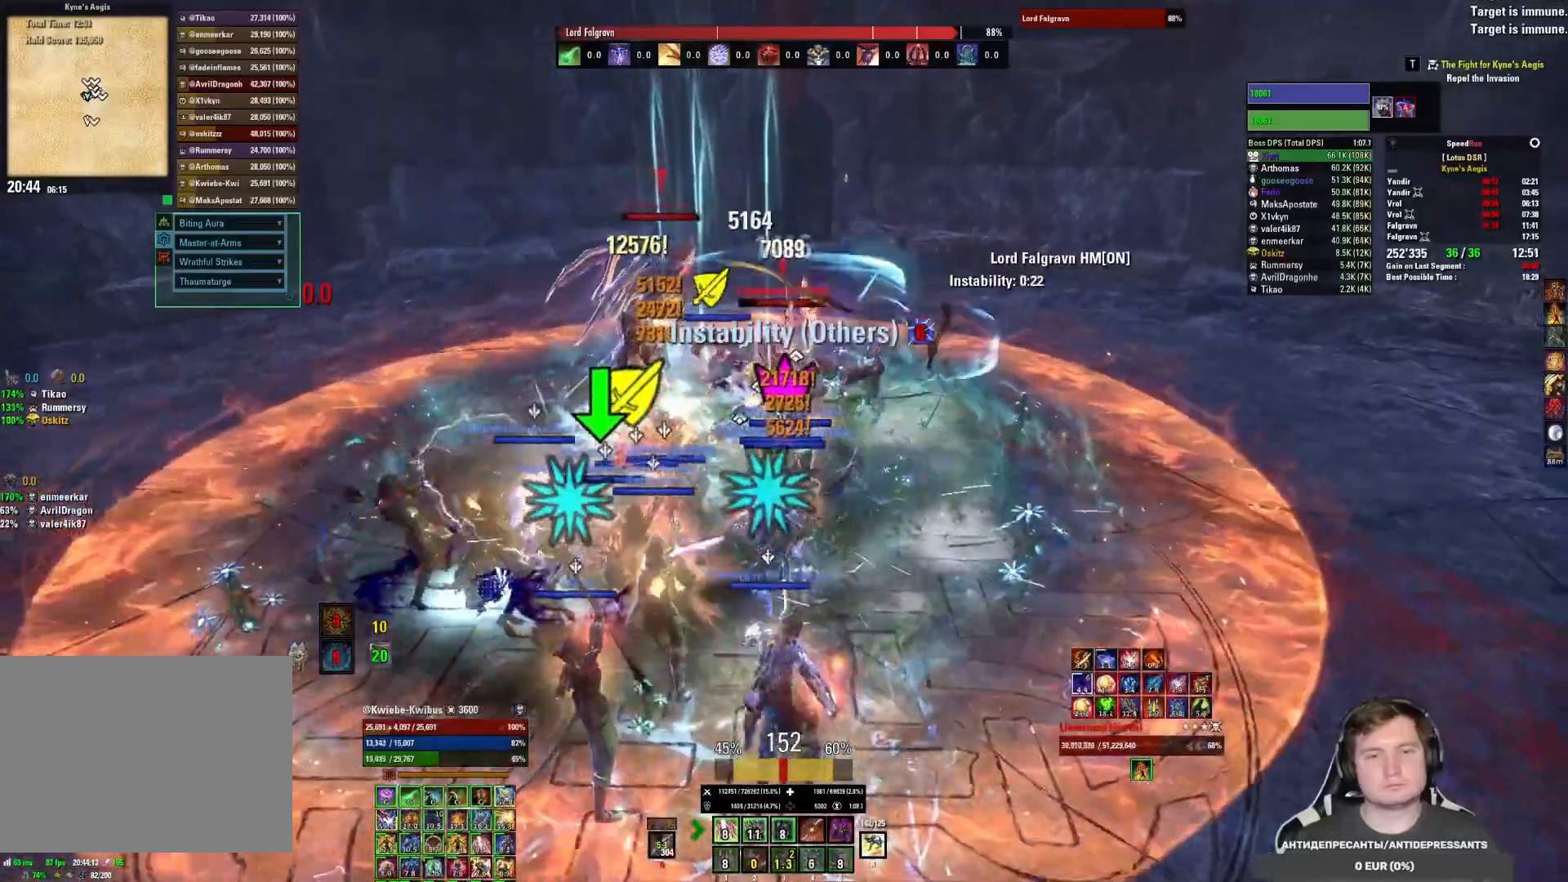
{"keys": [], "mouse": ["left"], "events": [[67, "mouse_mb5", "down"], [100, "3", "up"], [167, "mouse_left", "up"], [200, "mouse_mb5", "up"], [233, "mouse_left", "down"], [300, "mouse_left", "up"], [367, "mouse_left", "down"], [400, "3", "down"], [450, "mouse_left", "up"], [467, "3", "up"], [500, "mouse_left", "down"]]}
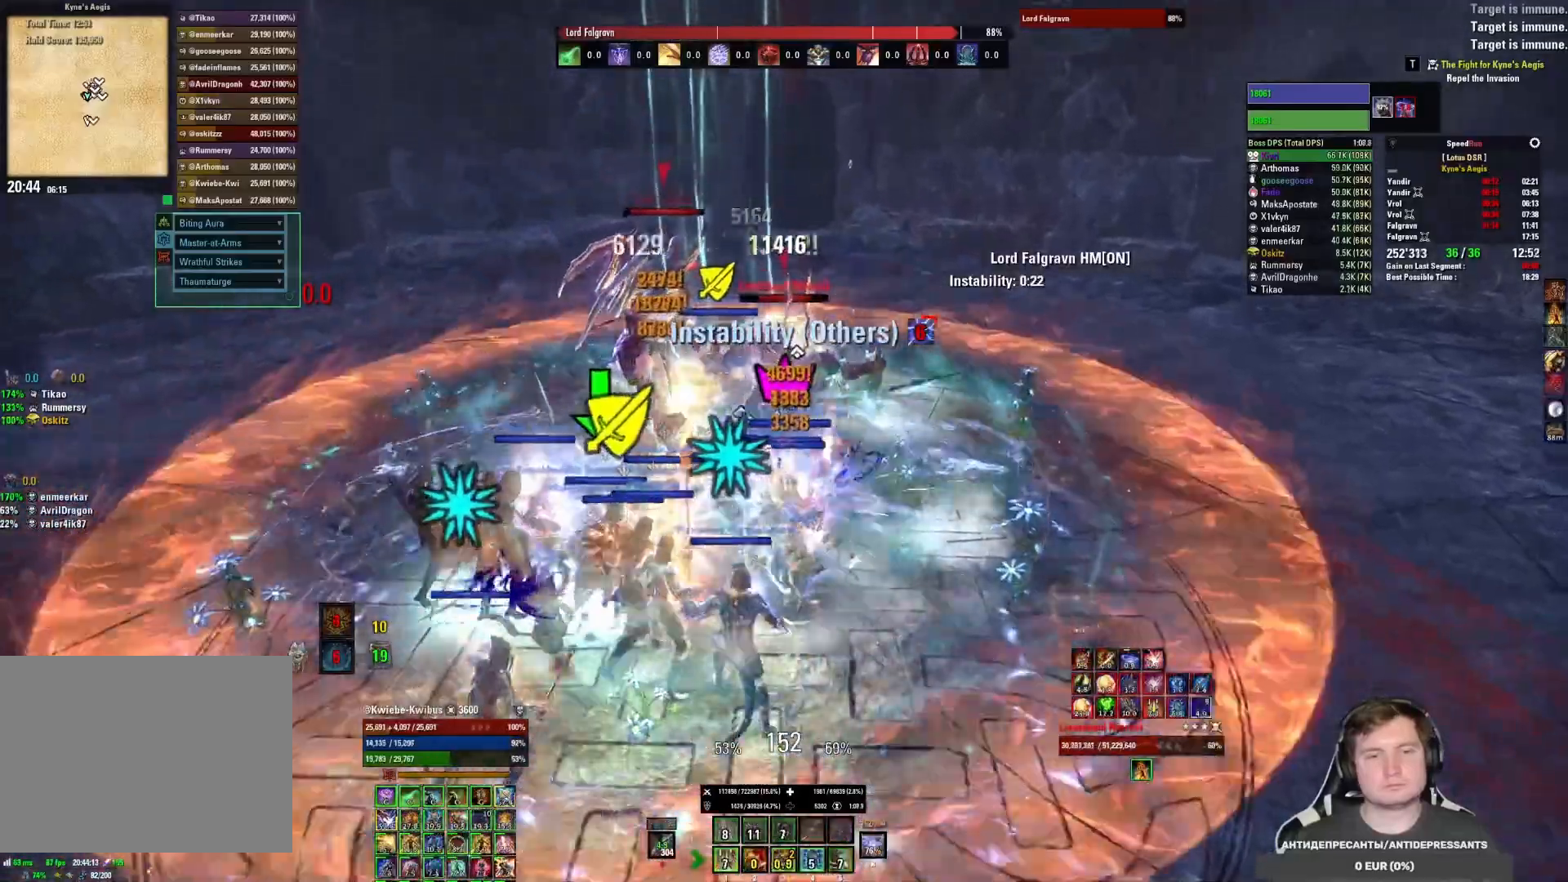
{"keys": ["3"], "mouse": [], "events": [[33, "3", "down"], [100, "3", "up"], [100, "mouse_left", "up"], [133, "mouse_left", "down"], [200, "3", "down"], [233, "mouse_left", "up"], [250, "3", "up"], [283, "mouse_left", "down"], [333, "3", "down"], [383, "3", "up"], [383, "mouse_left", "up"], [417, "mouse_left", "down"], [450, "3", "down"], [500, "mouse_left", "up"]]}